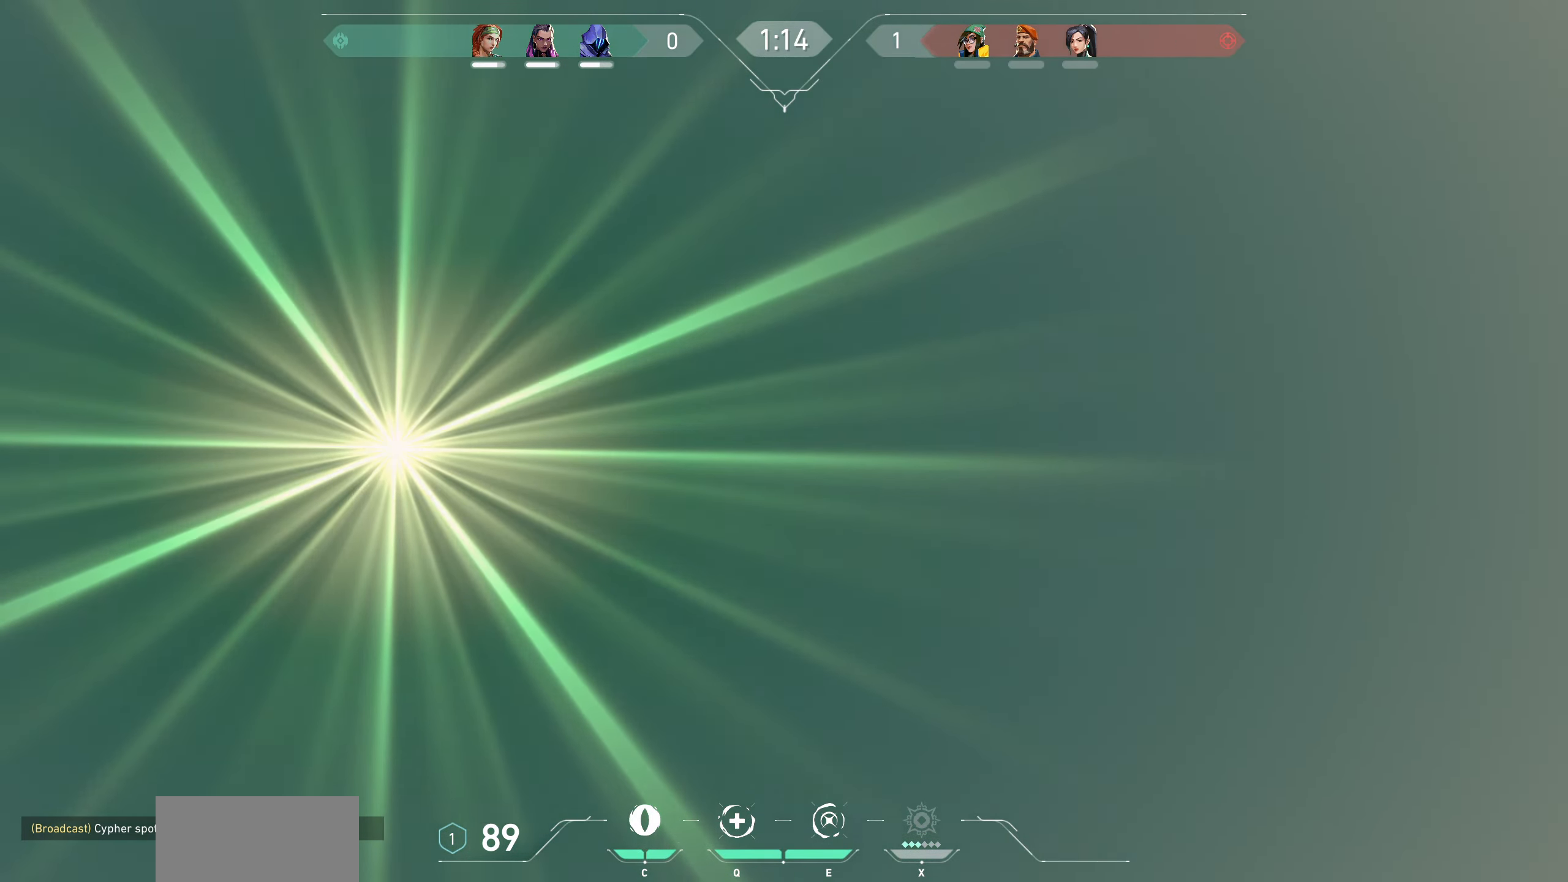
Gameplay with keyboard and mouse; each line is a JSON object with the keys and mouse buttons held at the frame after it. "events" lists presses ("down") and releases ("up") of "a", "ctrl", "d", "e", "q", "s", "shift", "space", "w", "mouse_left", "mouse_wheel", "mouse_right", "mouse_mb4" and "mouse_mb5" between this image and that frame as [ms after this image, input, new state], when the widget could be followed in between. "mouse_left", "mouse_wheel", "mouse_right", "mouse_mb4", "mouse_mb5" = the "left", "wheel", "right", "mb4", "mb5" buttons of the "mouse" list. No other keys are recorded. "wheel" means that the mouse wheel is clicked or scrolled. Not read: mouse_move.
{"keys": ["a", "w"], "mouse": [], "events": [[284, "a", "down"]]}
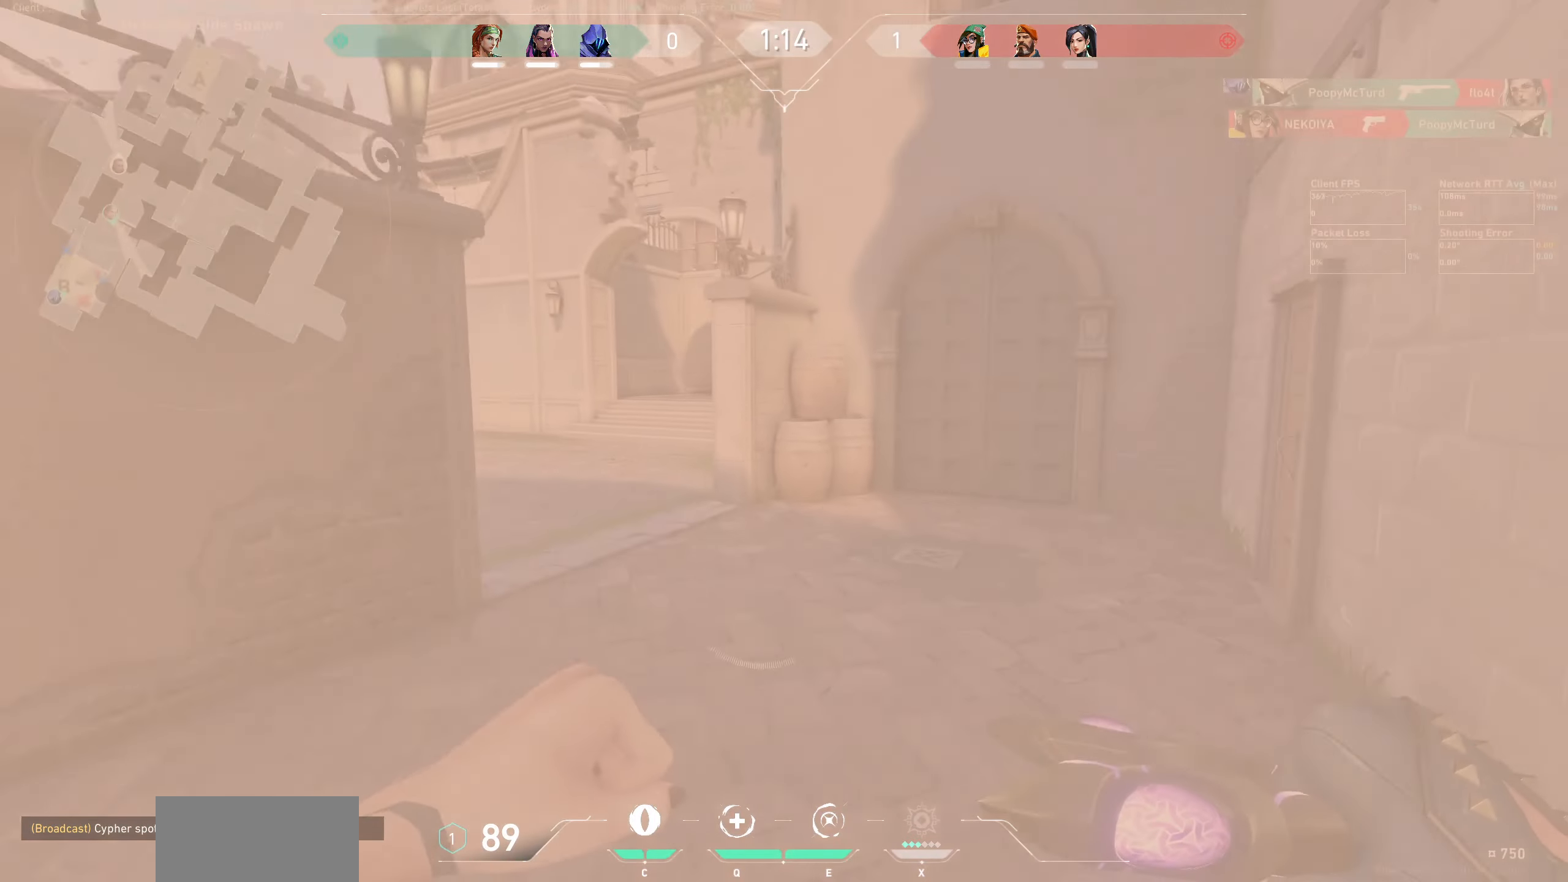
{"keys": ["d", "w"], "mouse": [], "events": [[167, "a", "up"], [450, "d", "down"]]}
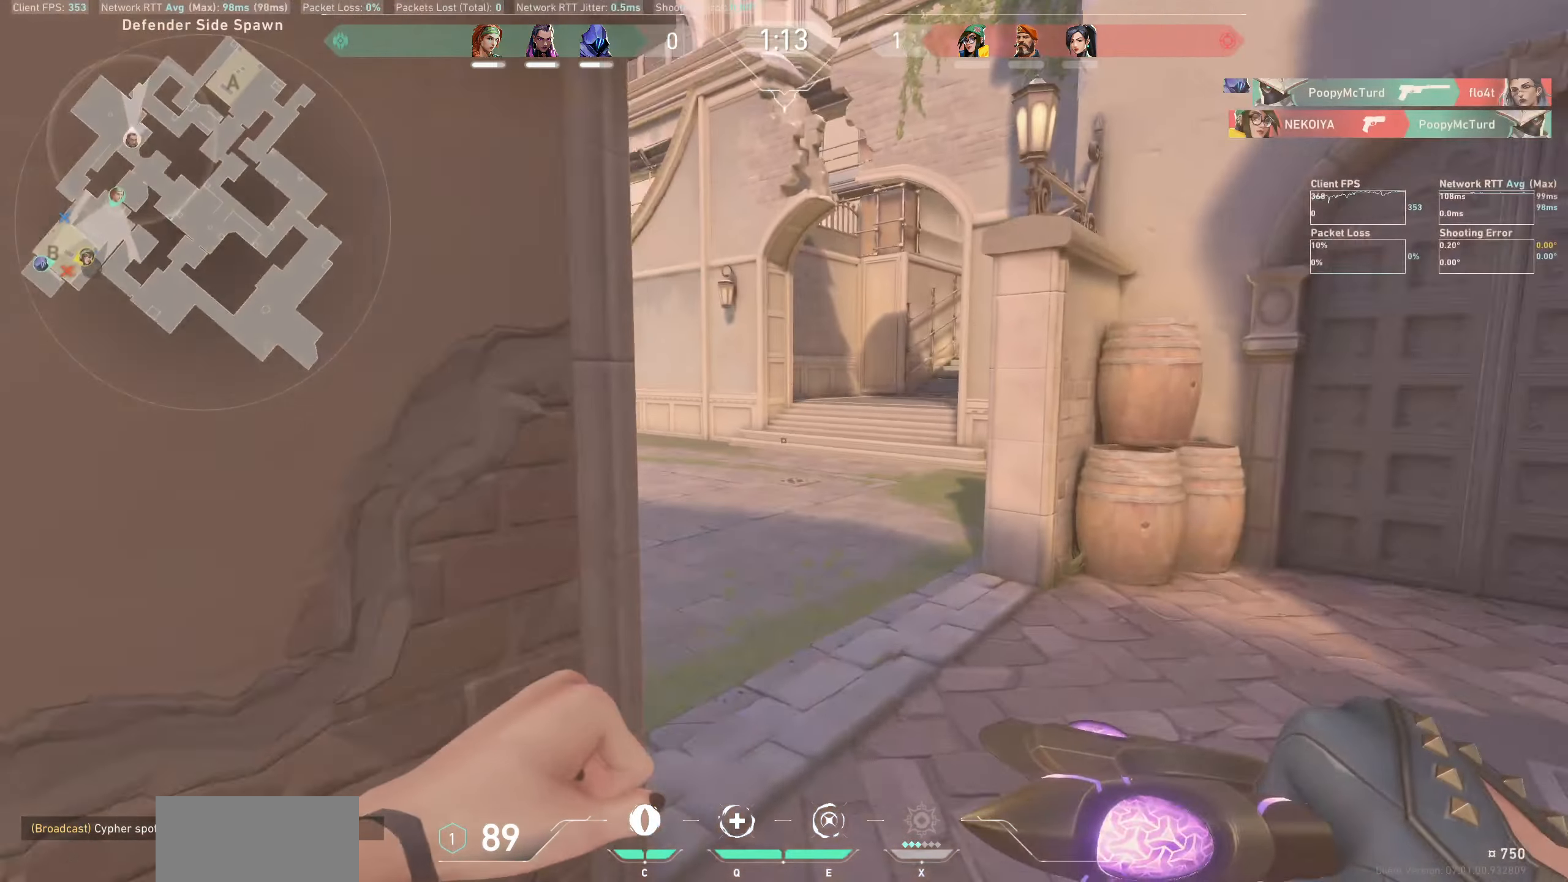
{"keys": ["d", "w"], "mouse": ["wheel"], "events": [[134, "d", "up"], [150, "w", "up"], [384, "d", "down"], [450, "mouse_wheel", "down"], [450, "w", "down"]]}
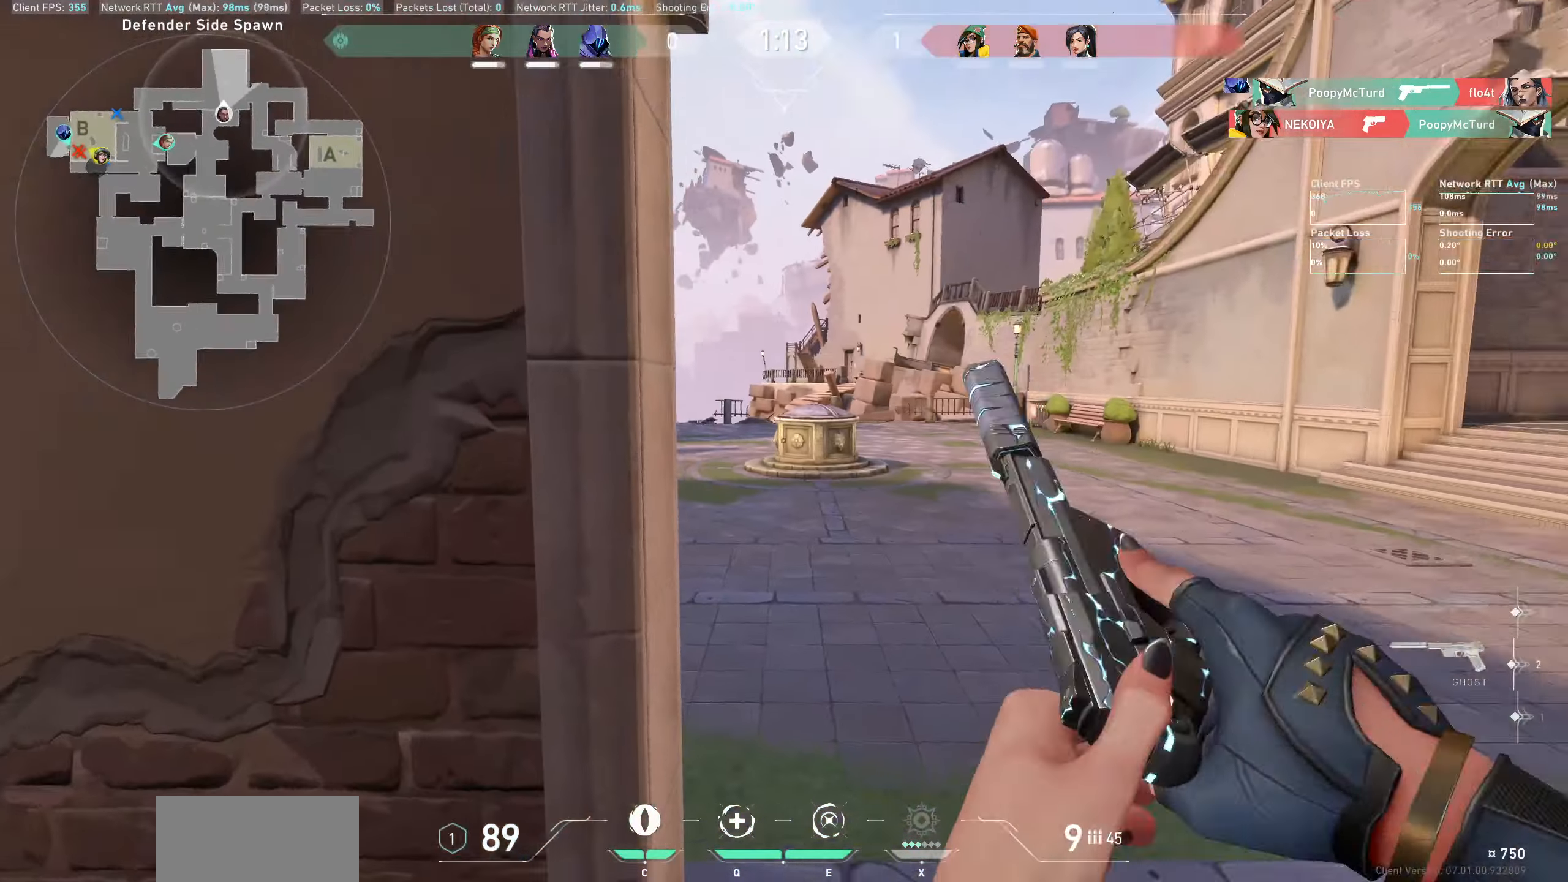
{"keys": ["w"], "mouse": [], "events": [[34, "d", "up"], [117, "mouse_wheel", "up"]]}
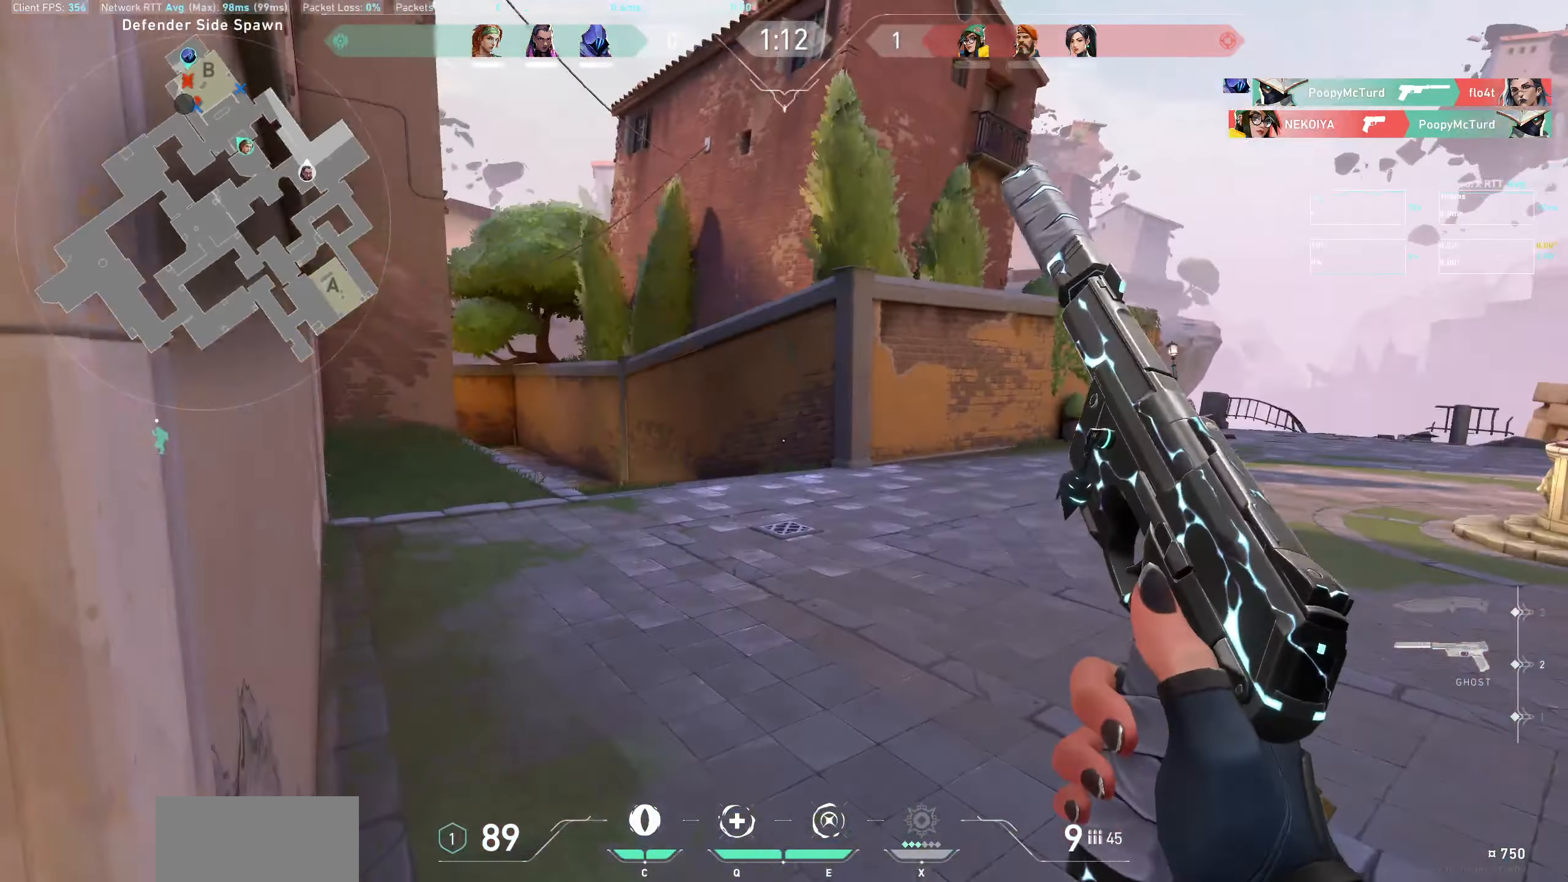
{"keys": ["w"], "mouse": [], "events": []}
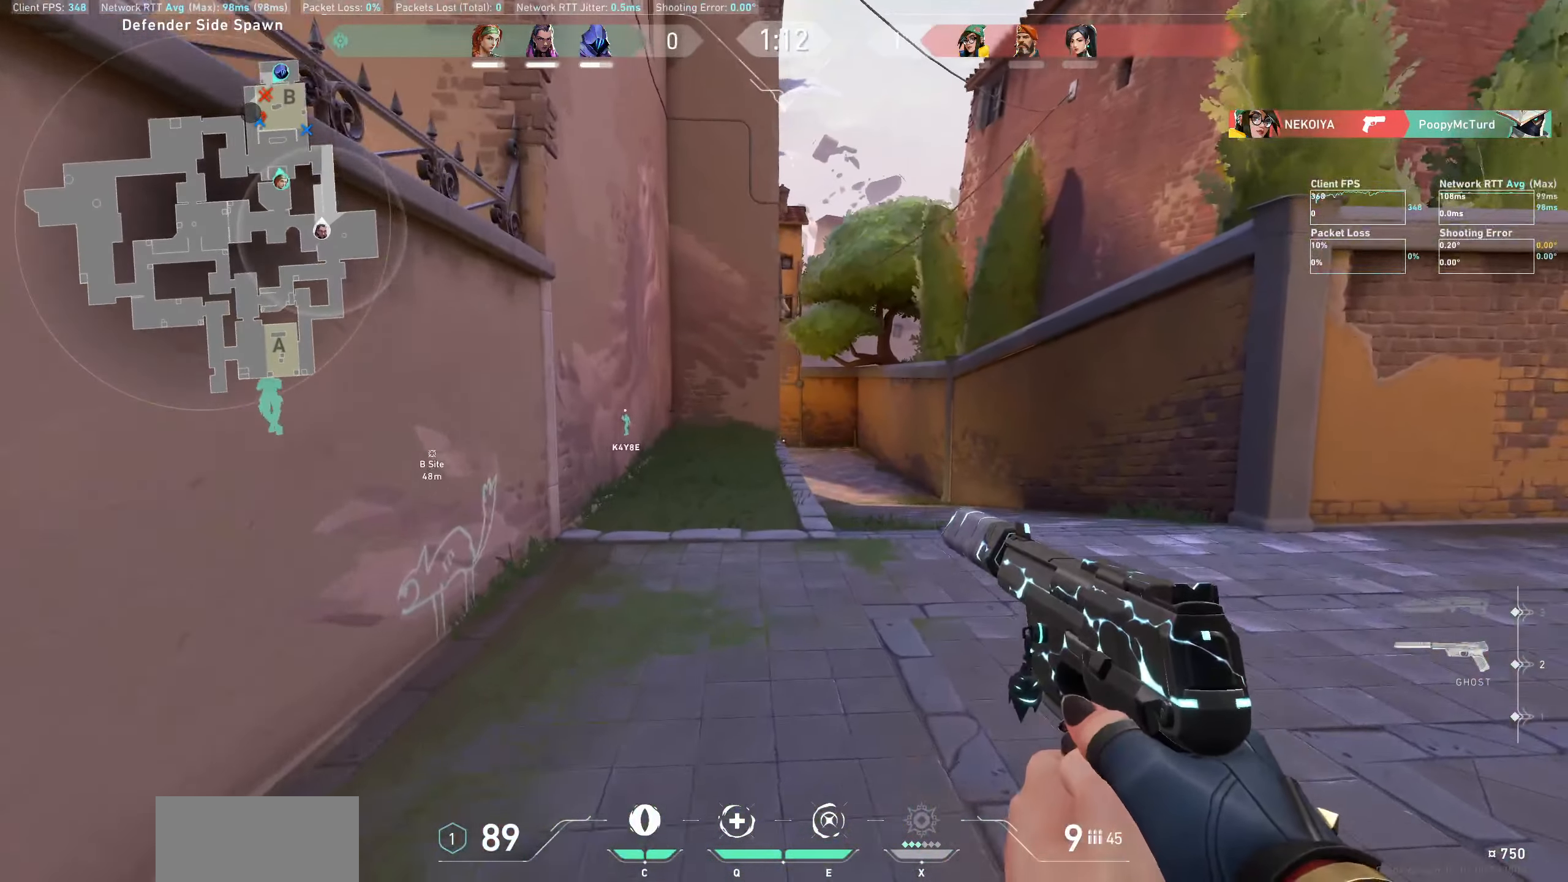
{"keys": ["w"], "mouse": [], "events": []}
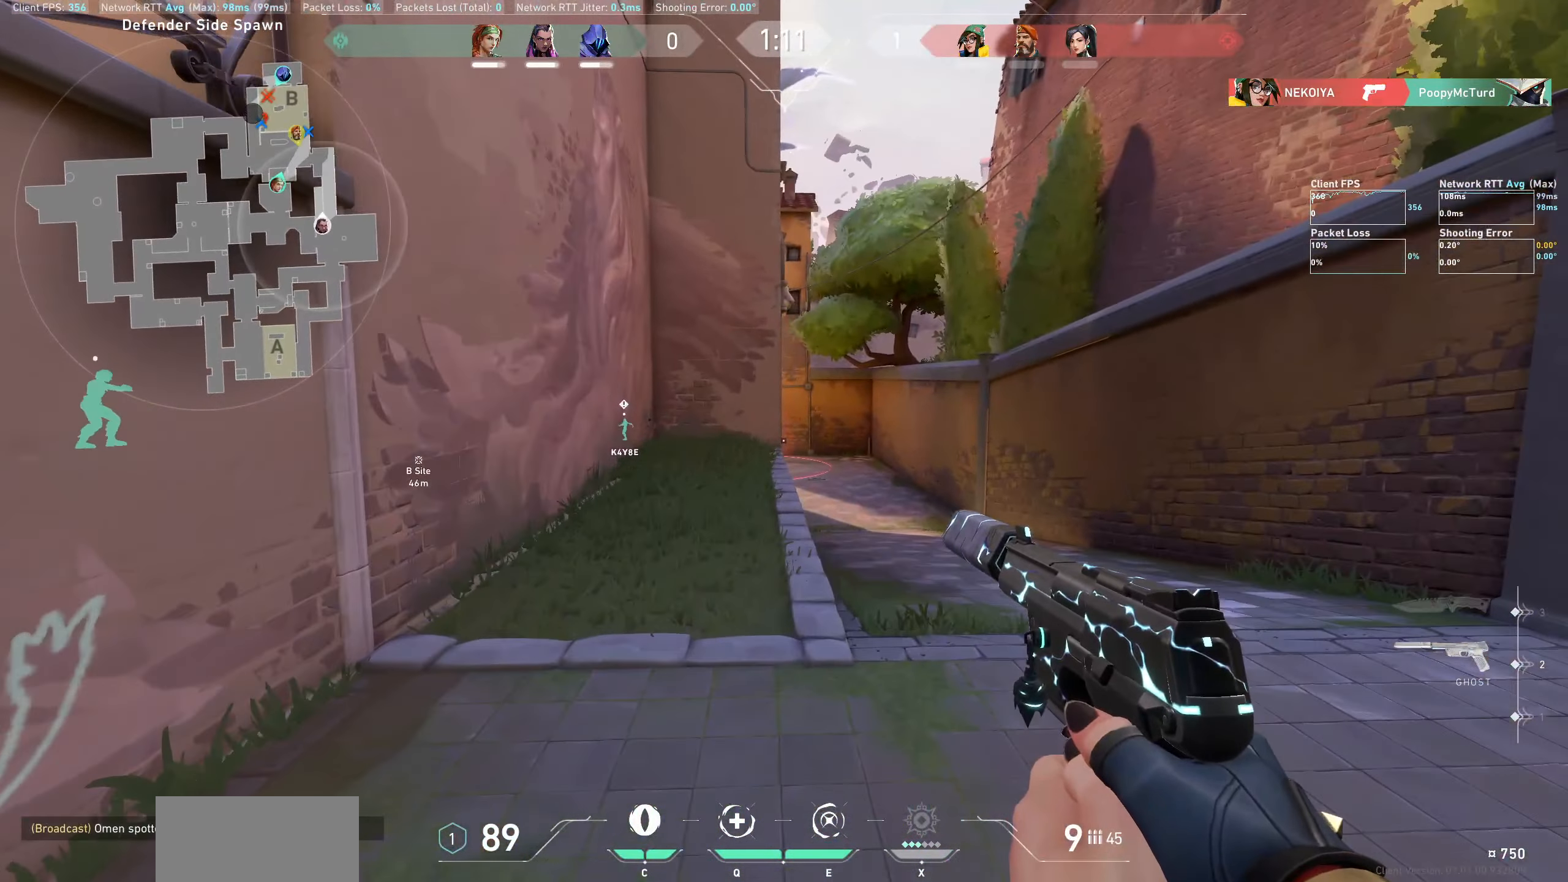
{"keys": ["w"], "mouse": [], "events": [[117, "d", "down"], [367, "d", "up"]]}
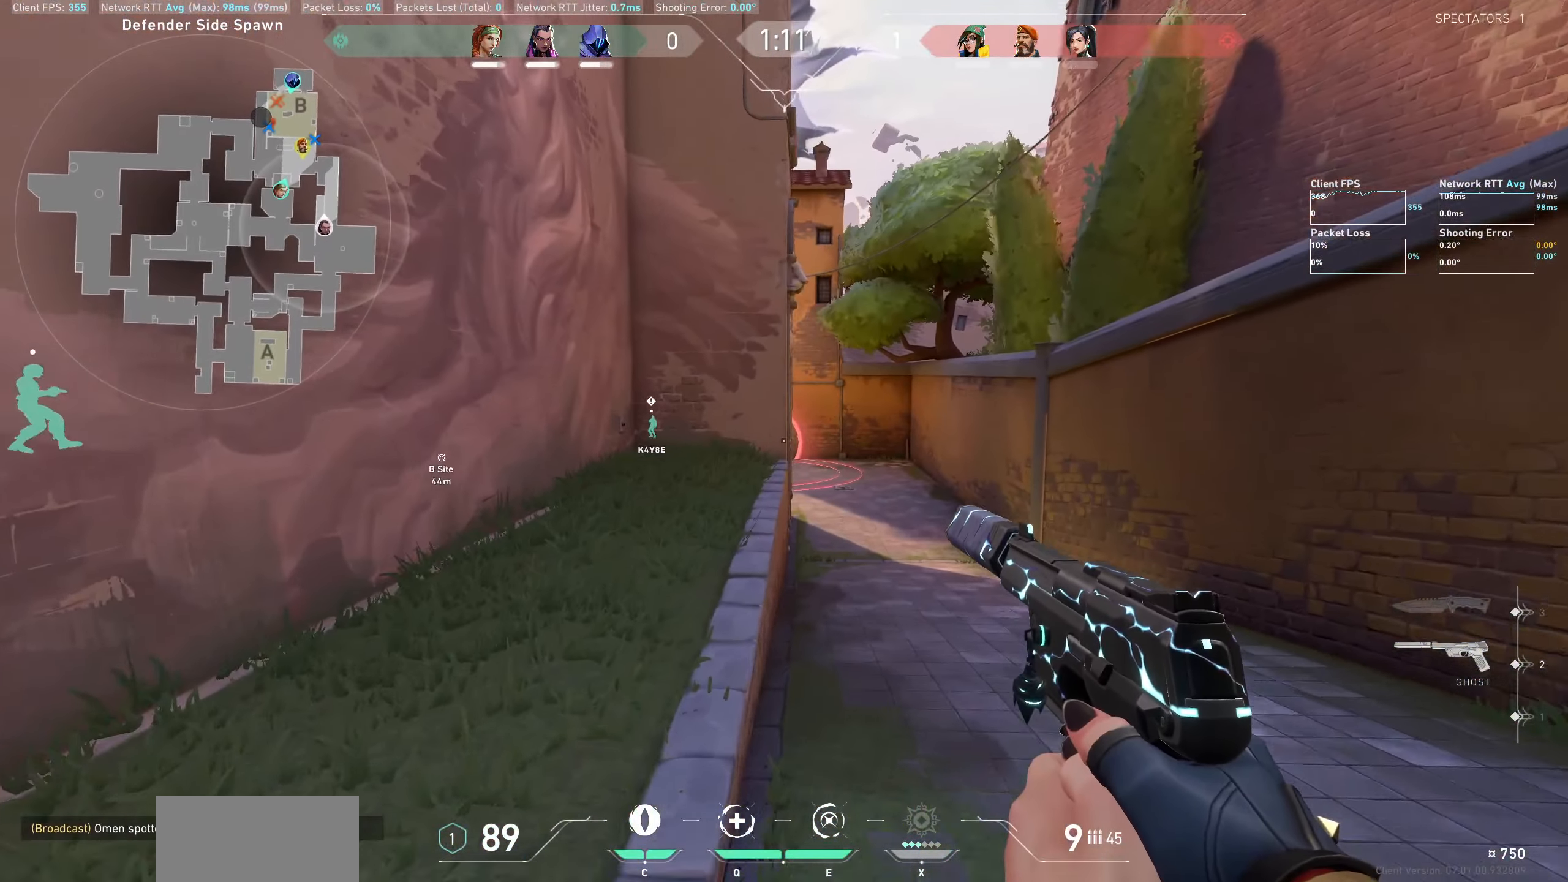
{"keys": ["w"], "mouse": [], "events": []}
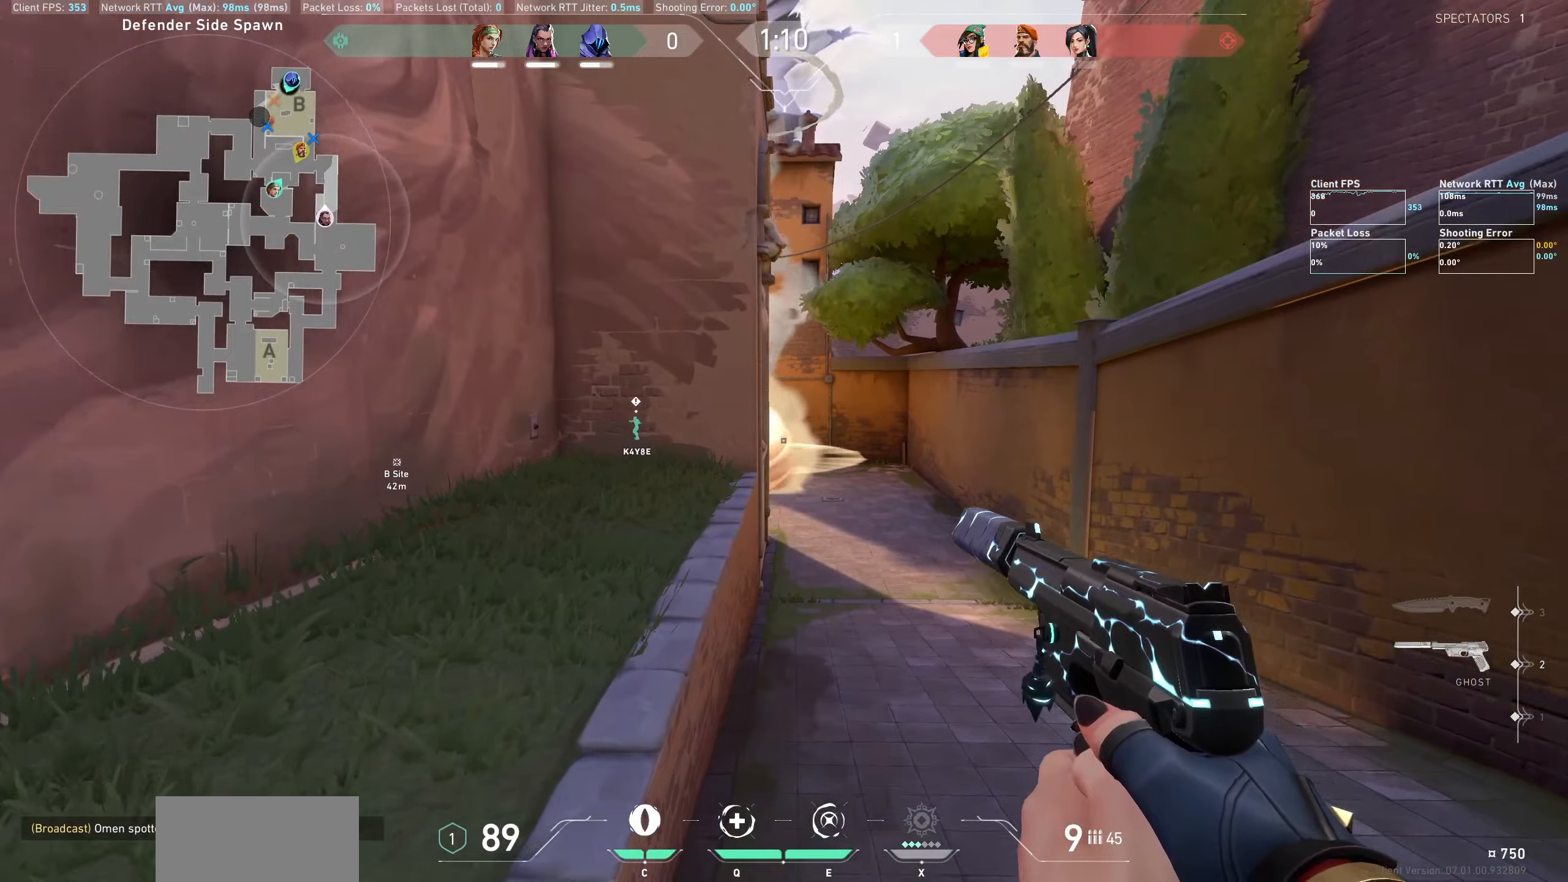
{"keys": ["w"], "mouse": [], "events": []}
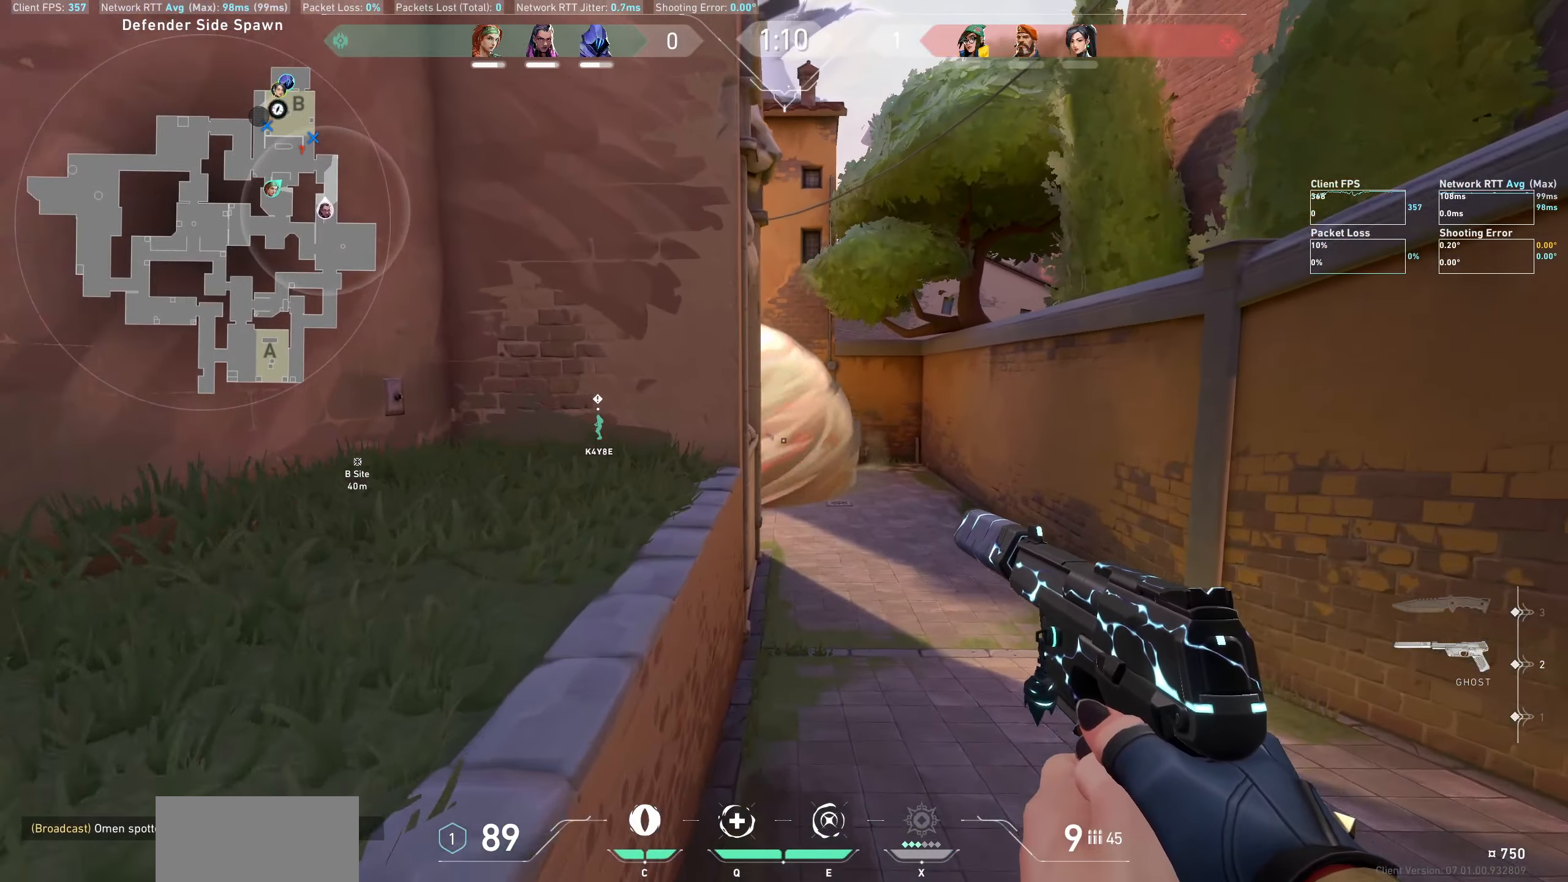
{"keys": ["d", "w"], "mouse": [], "events": [[416, "d", "down"]]}
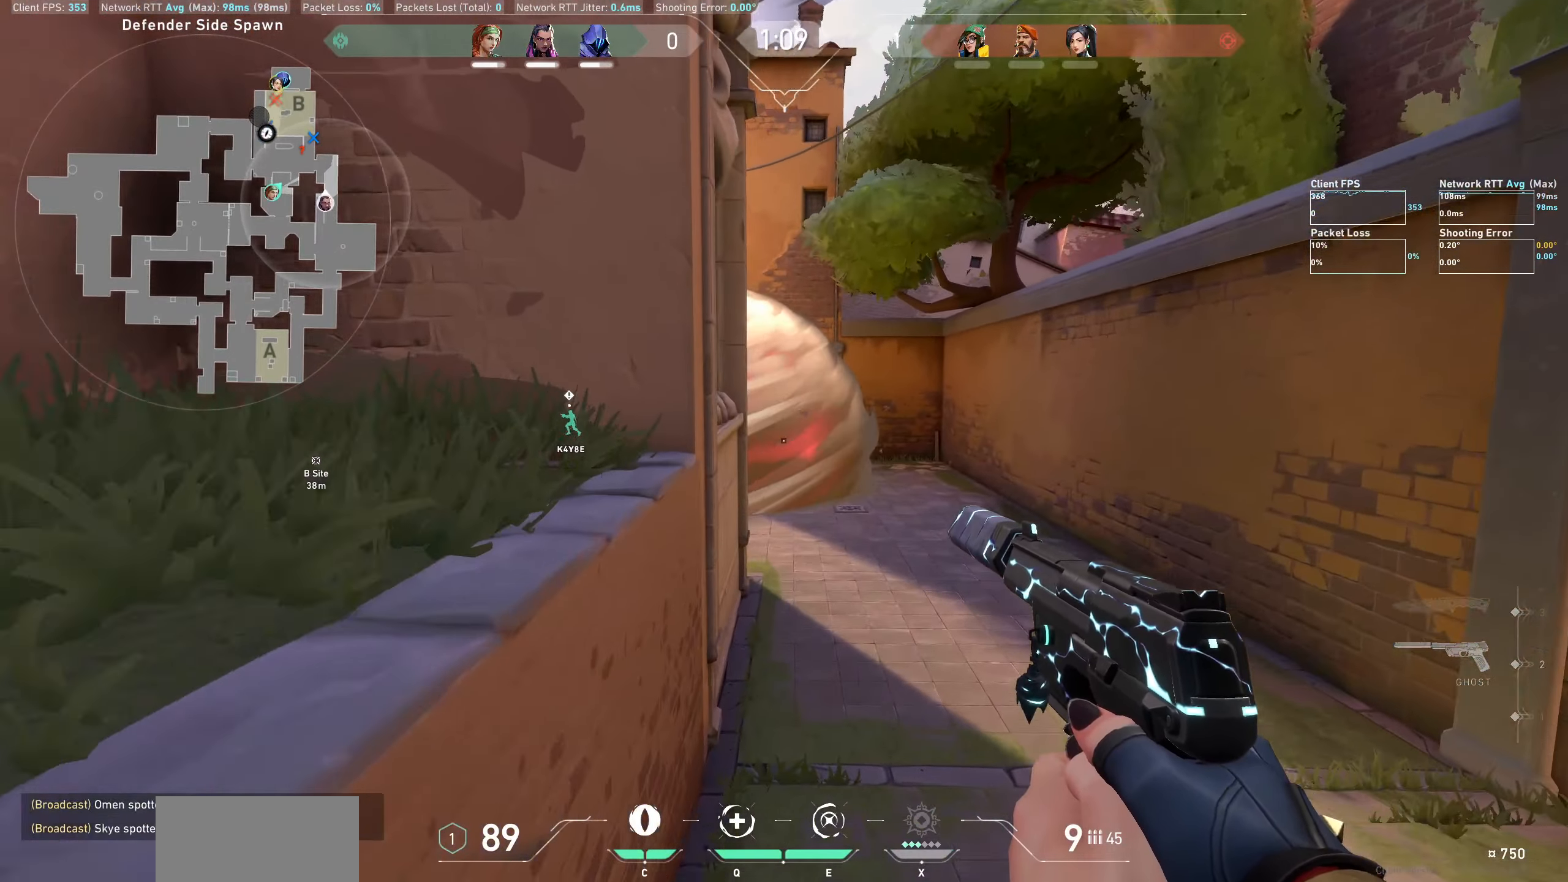
{"keys": ["w"], "mouse": [], "events": [[183, "d", "up"]]}
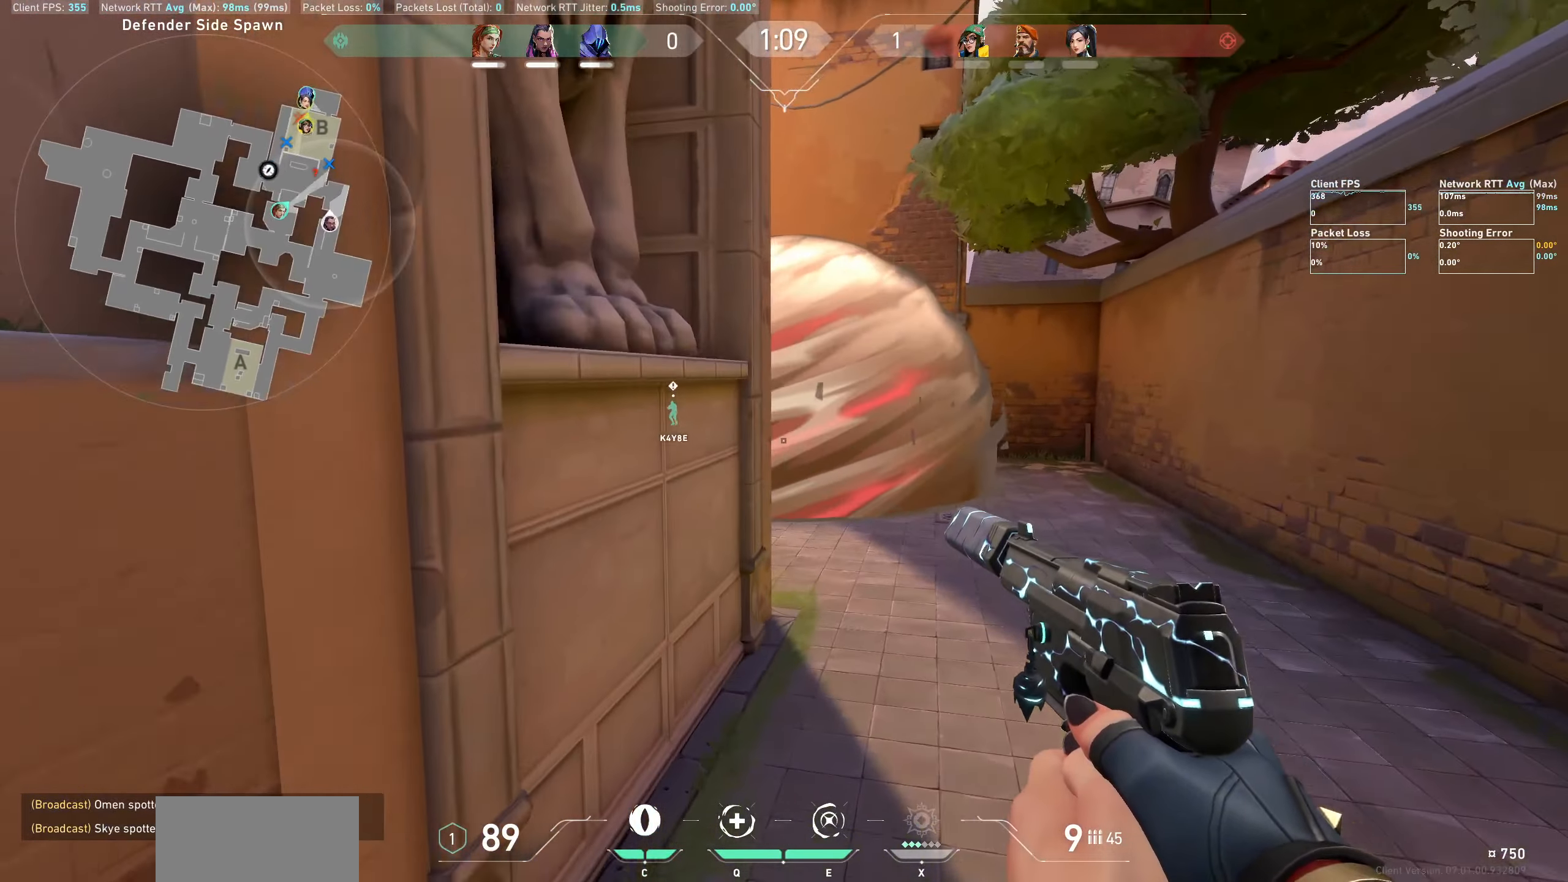
{"keys": ["d", "w"], "mouse": [], "events": [[50, "d", "down"]]}
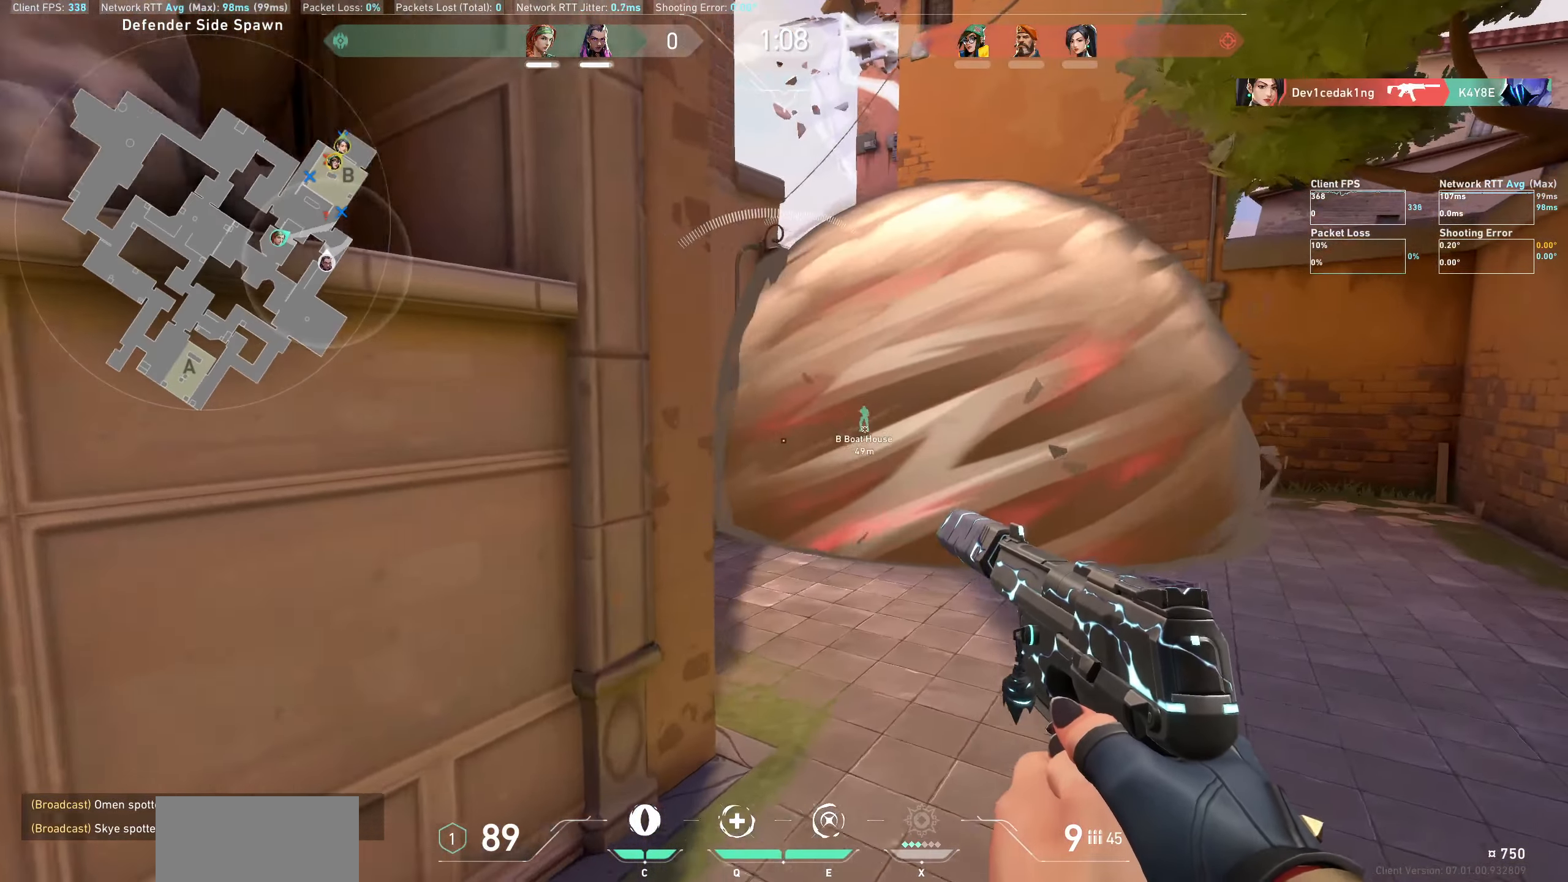
{"keys": ["w"], "mouse": [], "events": [[483, "d", "up"]]}
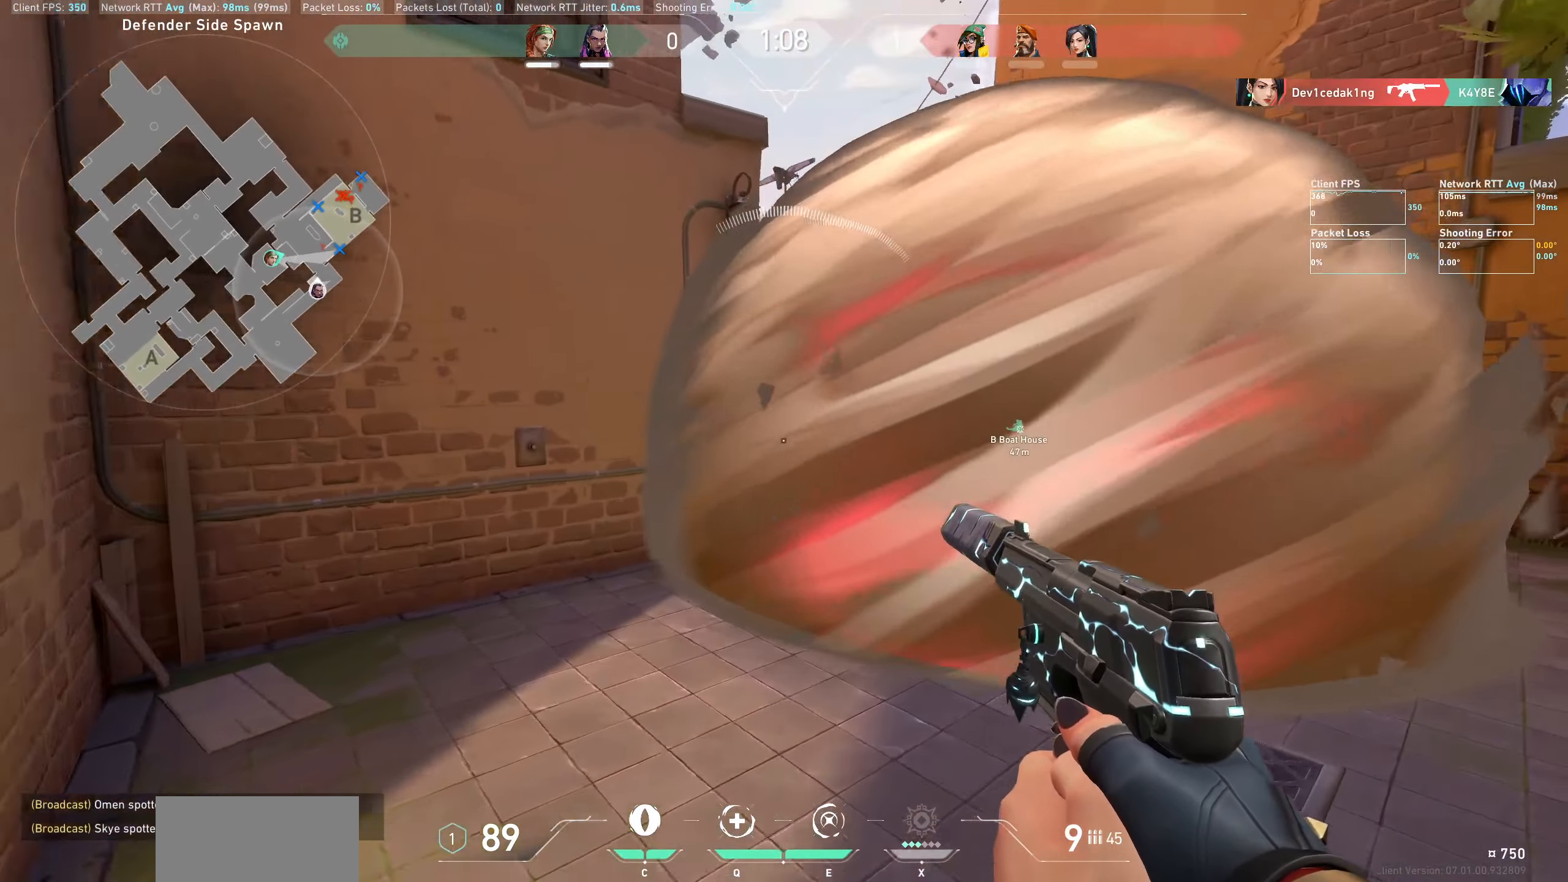
{"keys": ["d", "w"], "mouse": [], "events": [[200, "d", "down"]]}
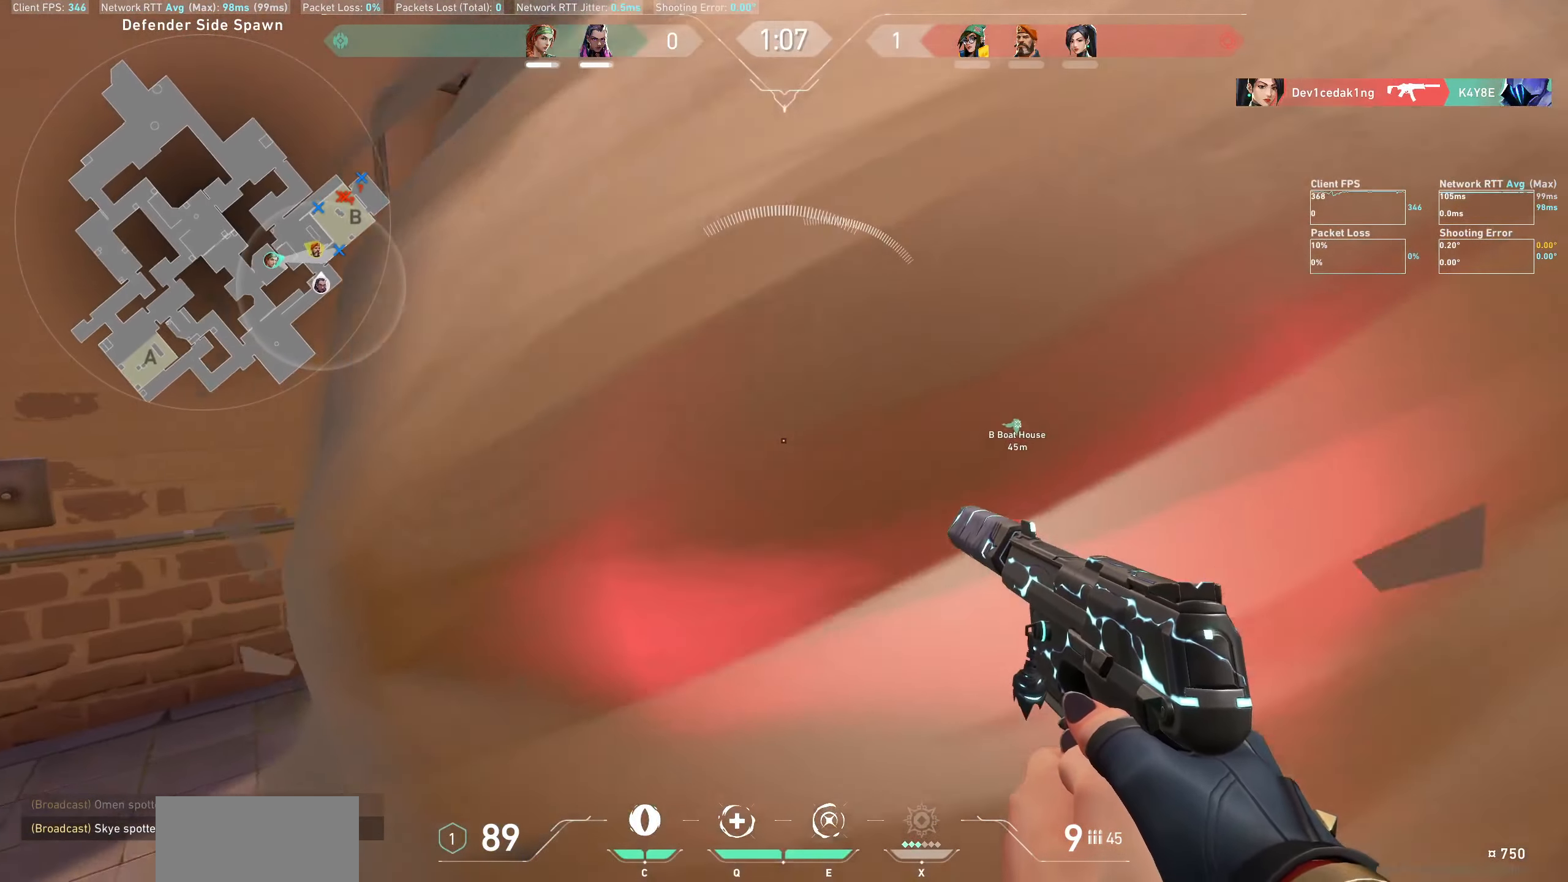
{"keys": ["d", "w"], "mouse": [], "events": []}
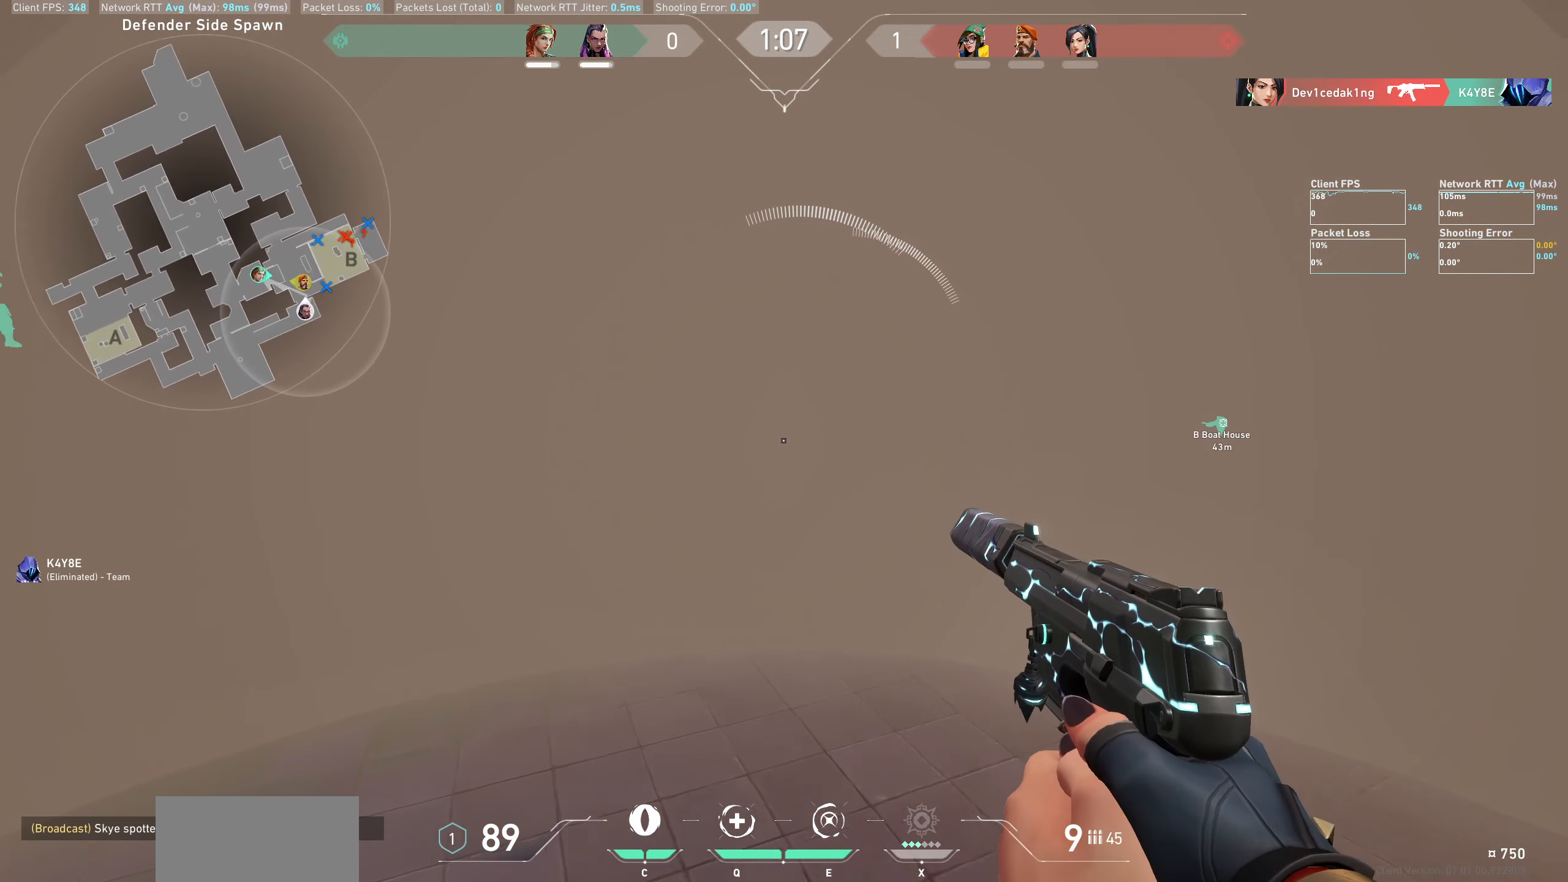
{"keys": ["shift", "w"], "mouse": [], "events": [[83, "shift", "down"], [300, "d", "up"]]}
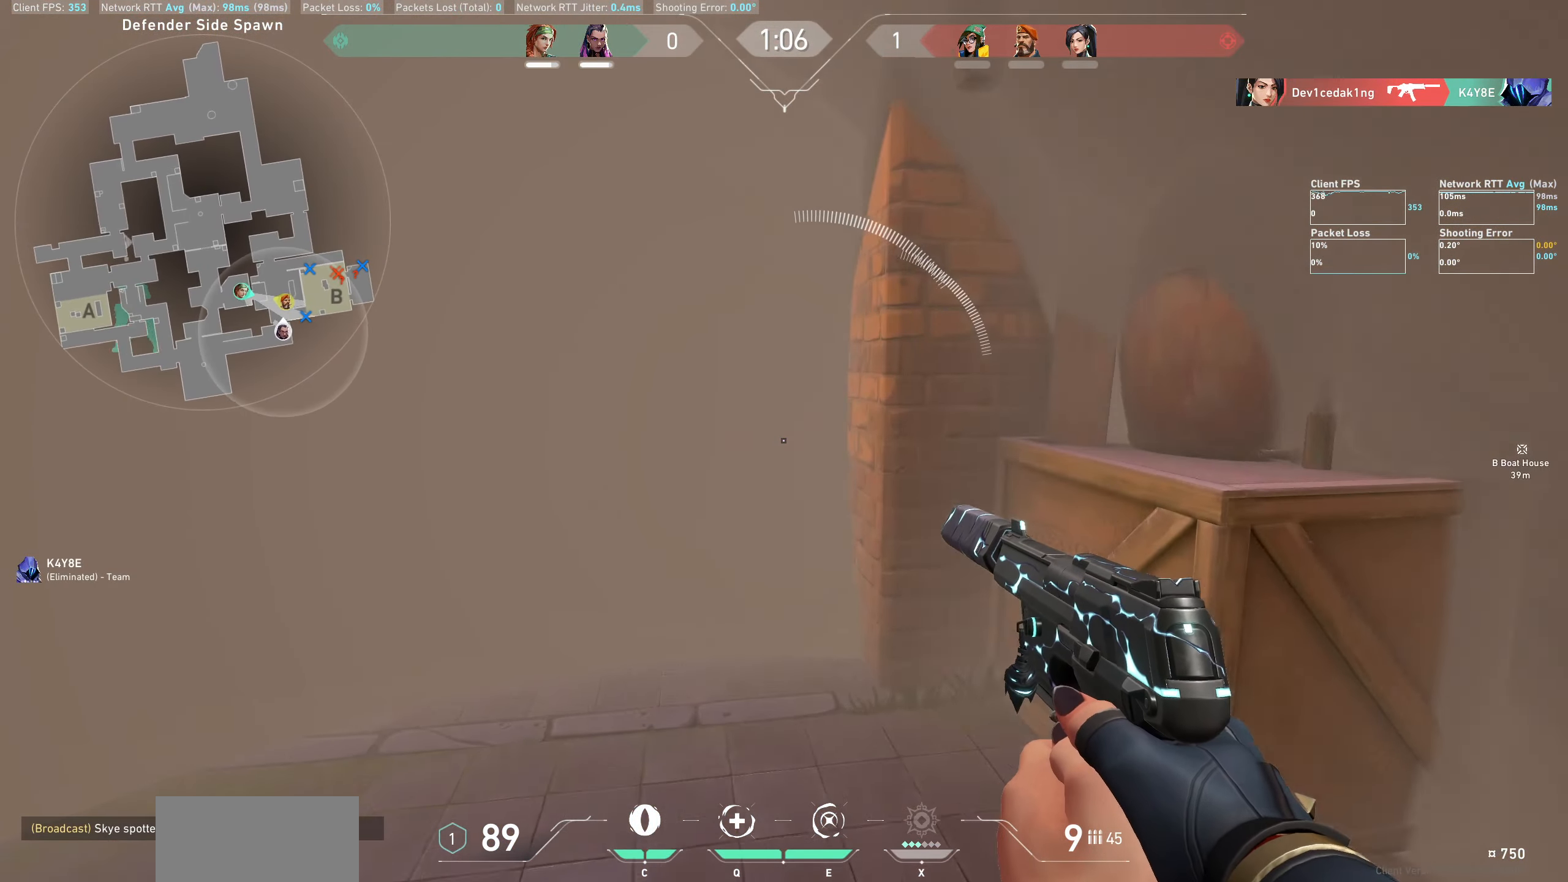
{"keys": ["a", "shift", "w"], "mouse": [], "events": [[150, "a", "down"]]}
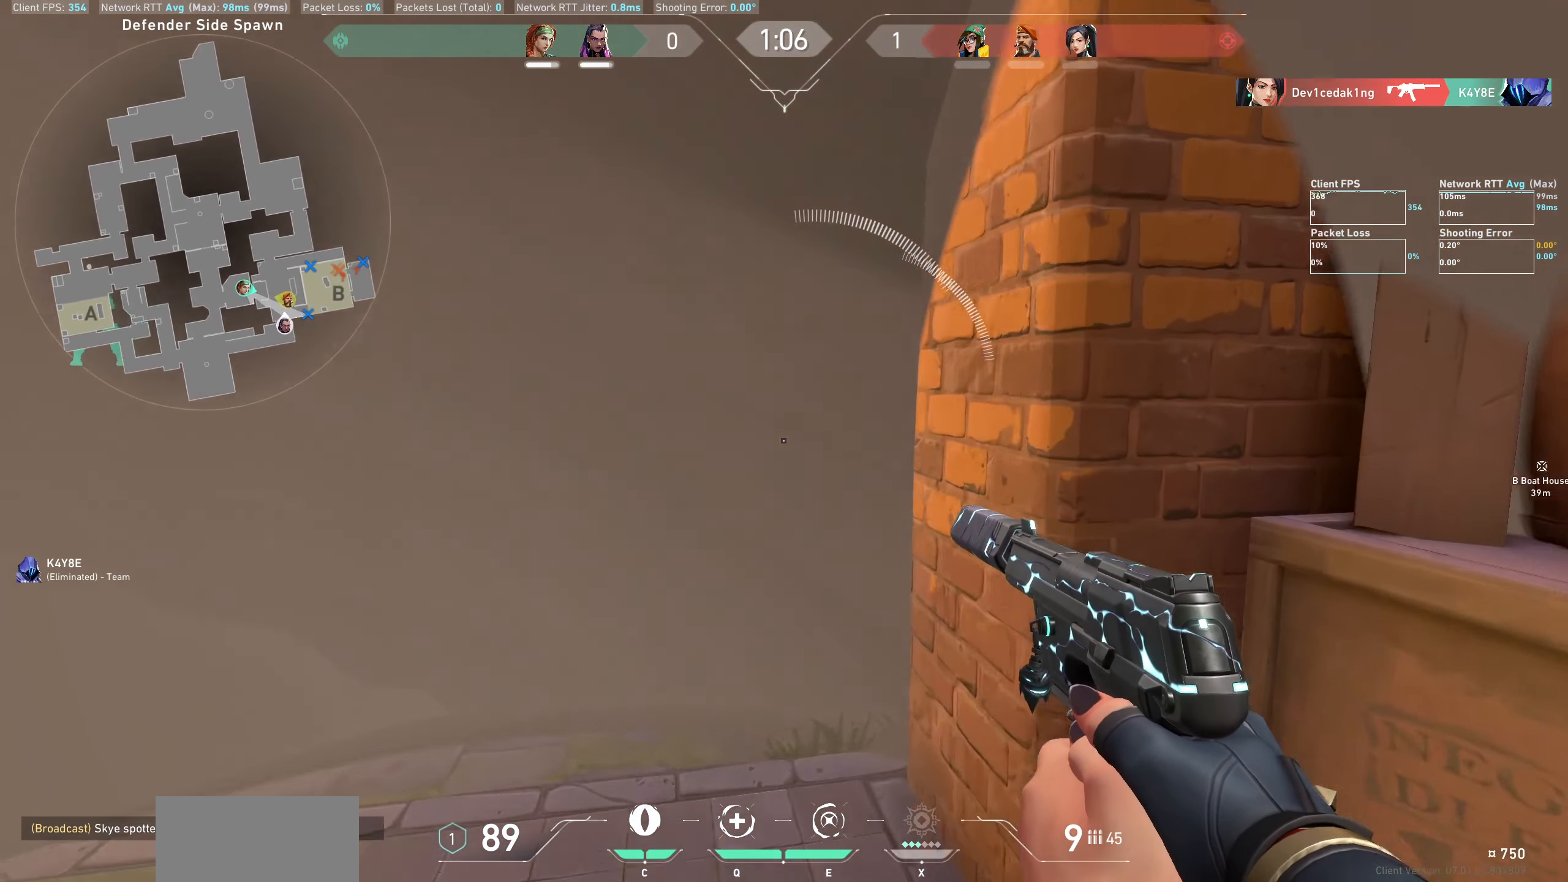
{"keys": ["a", "shift", "w"], "mouse": [], "events": []}
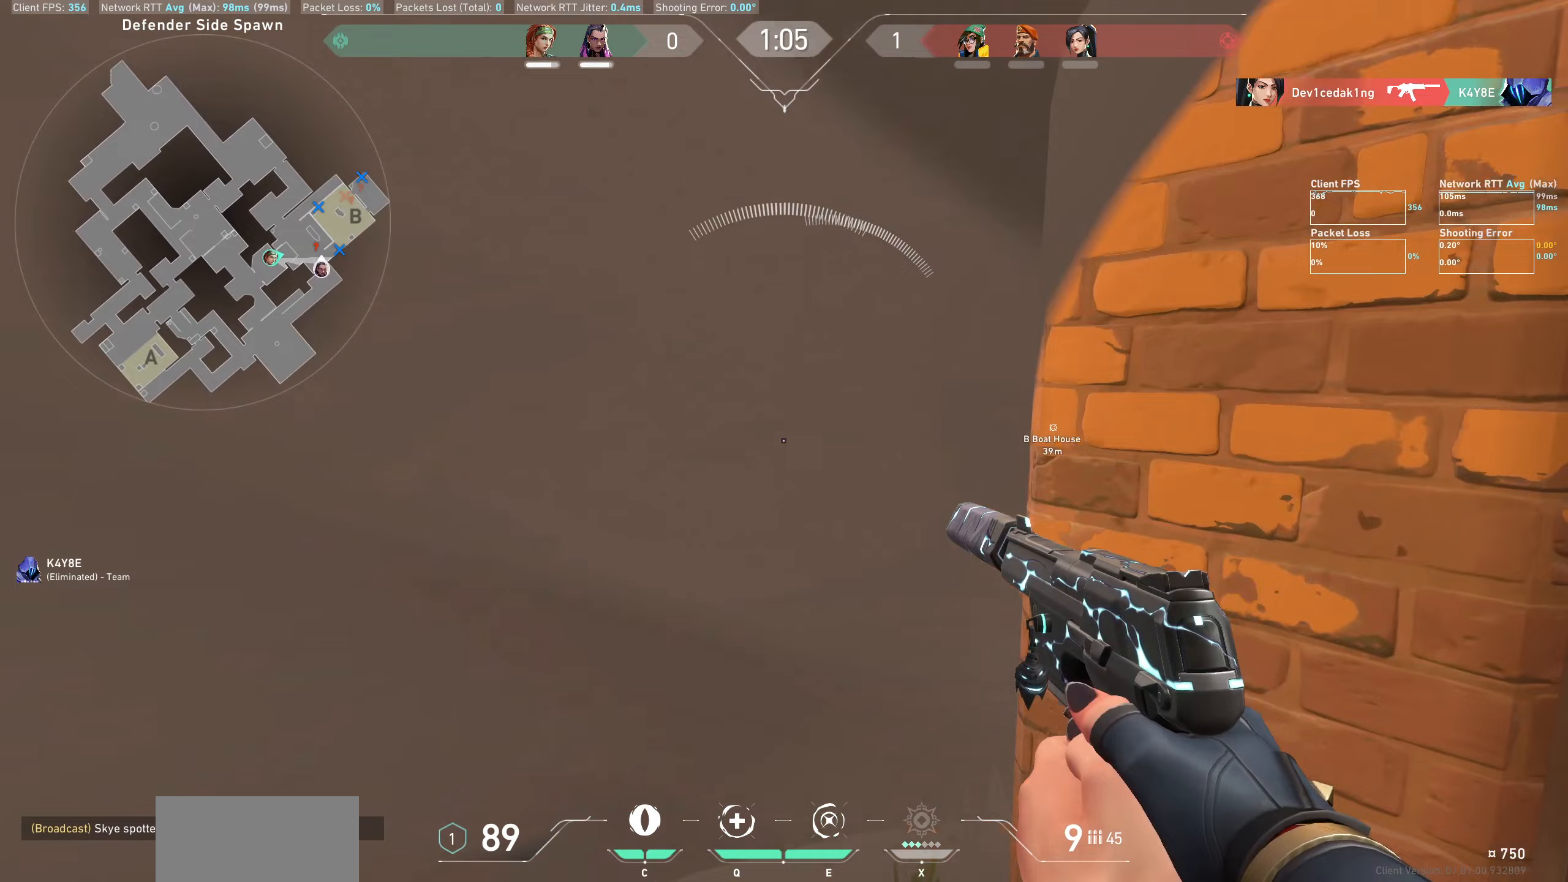
{"keys": ["shift", "w"], "mouse": [], "events": [[467, "a", "up"]]}
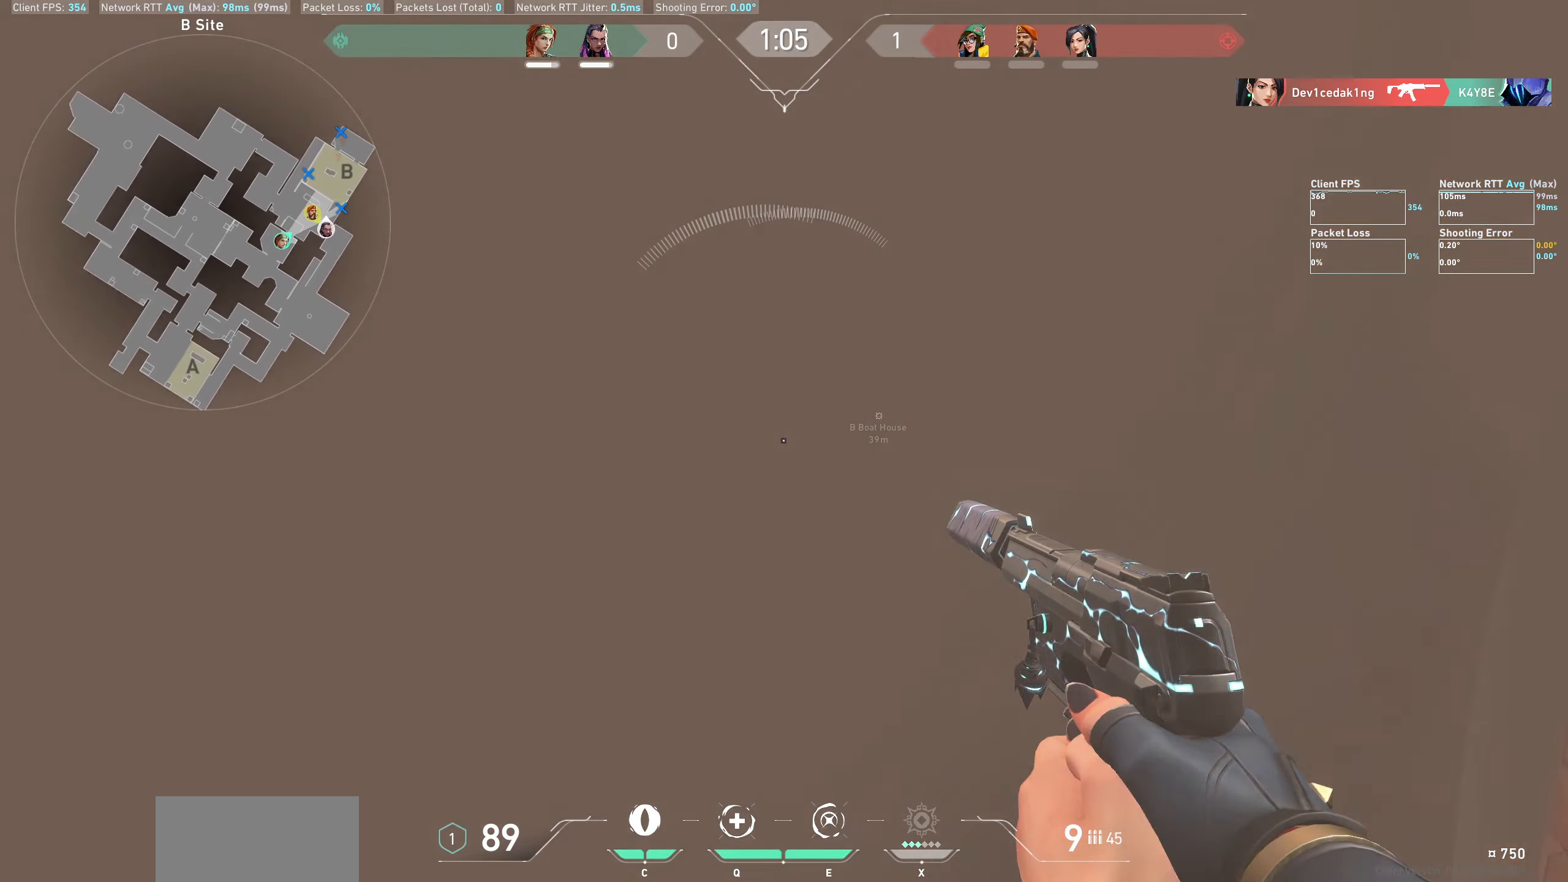
{"keys": ["d", "w"], "mouse": [], "events": [[50, "d", "down"], [450, "shift", "up"]]}
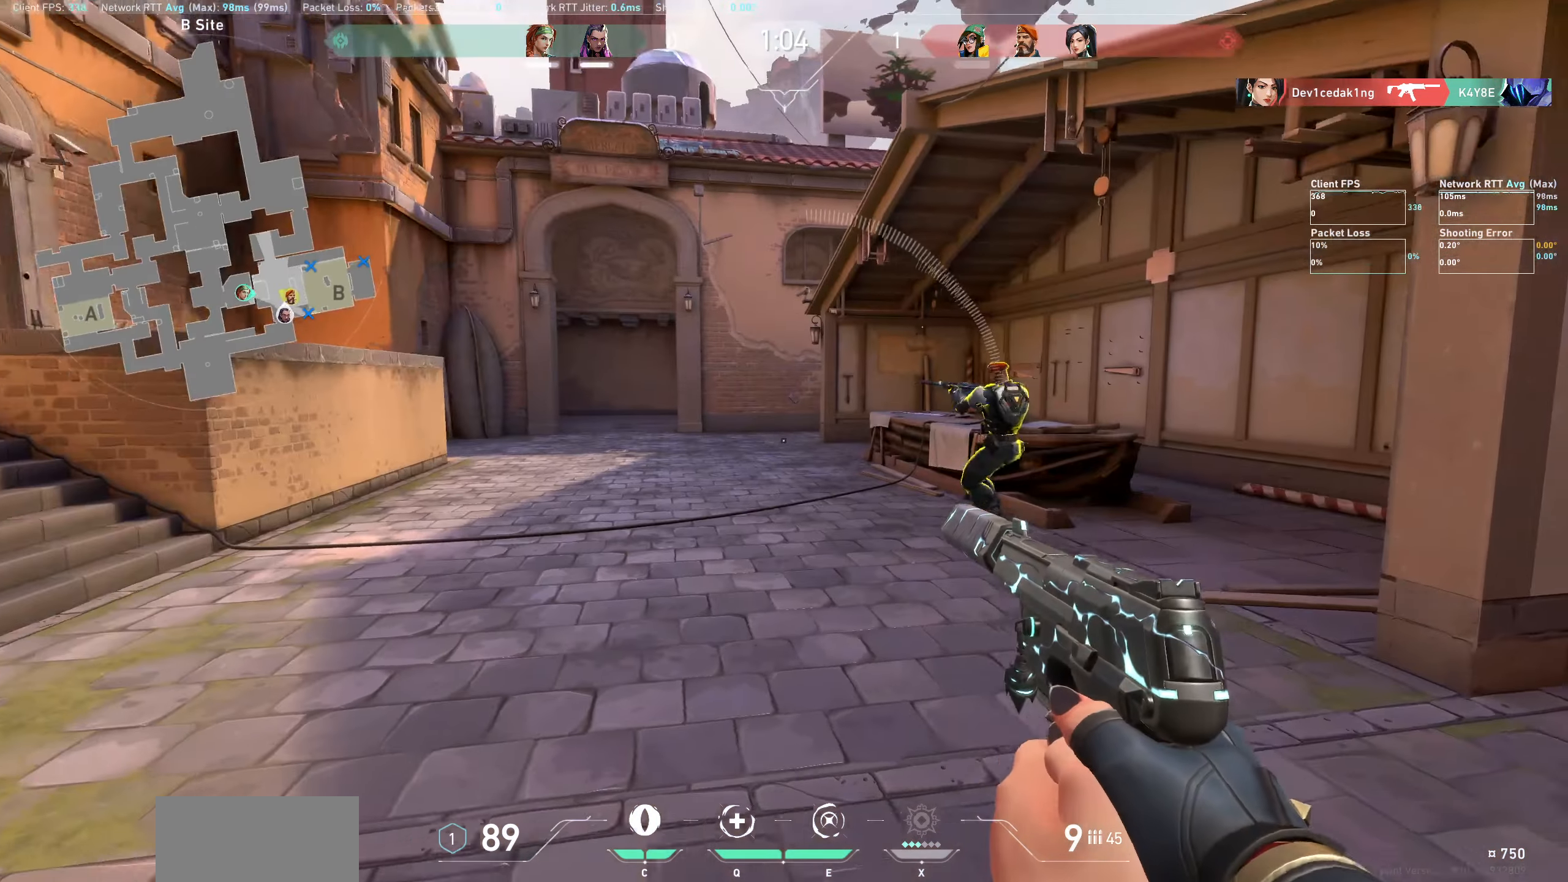
{"keys": [], "mouse": [], "events": [[33, "w", "up"], [500, "d", "up"]]}
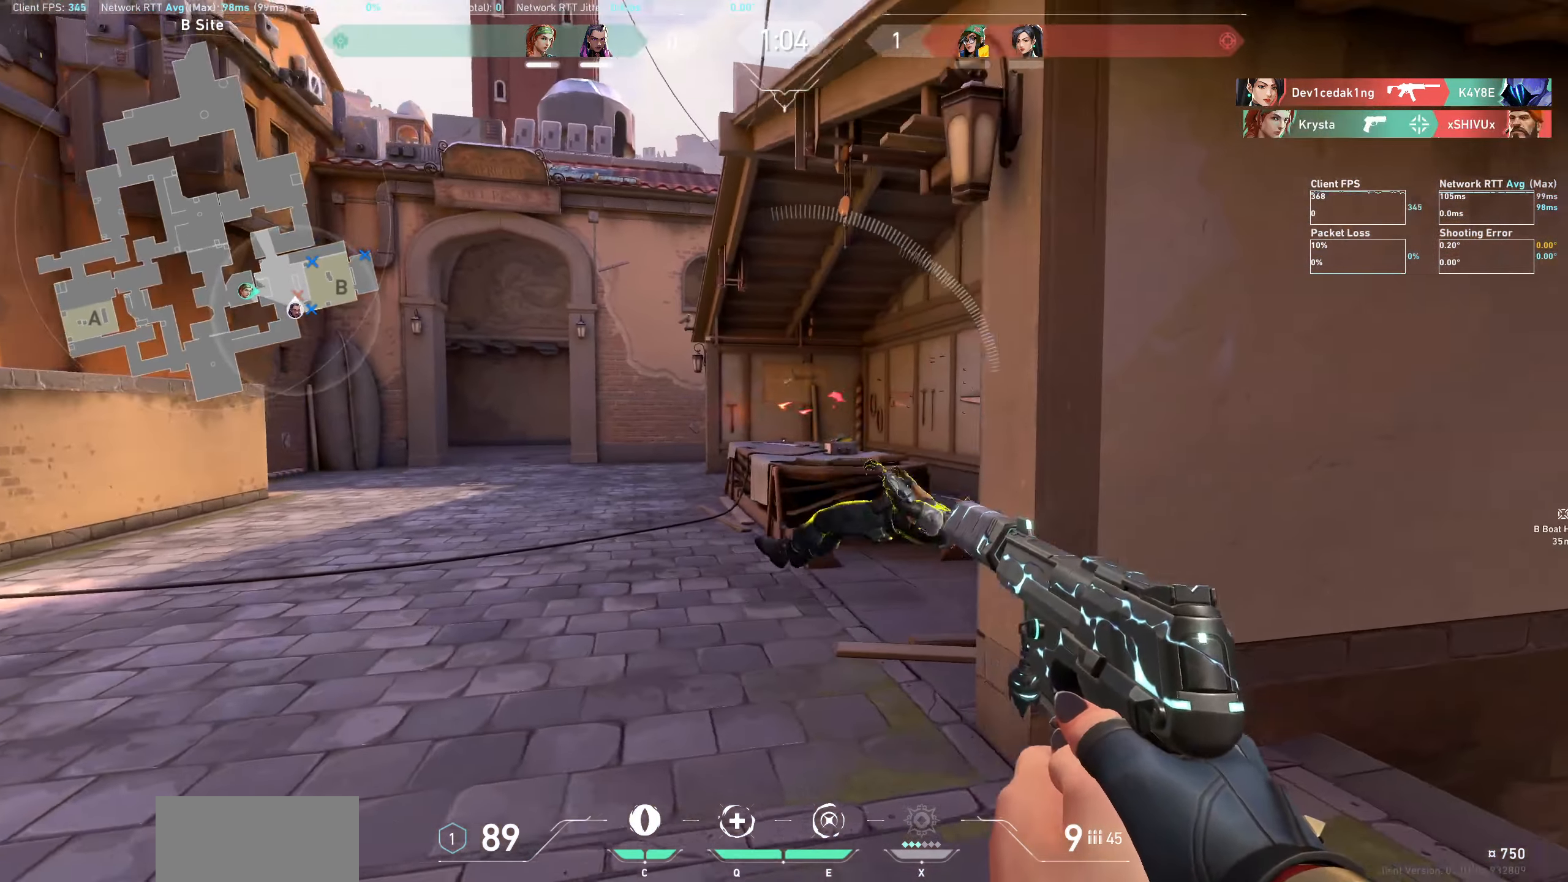
{"keys": ["d"], "mouse": [], "events": [[167, "d", "down"], [167, "mouse_left", "down"], [267, "mouse_left", "up"]]}
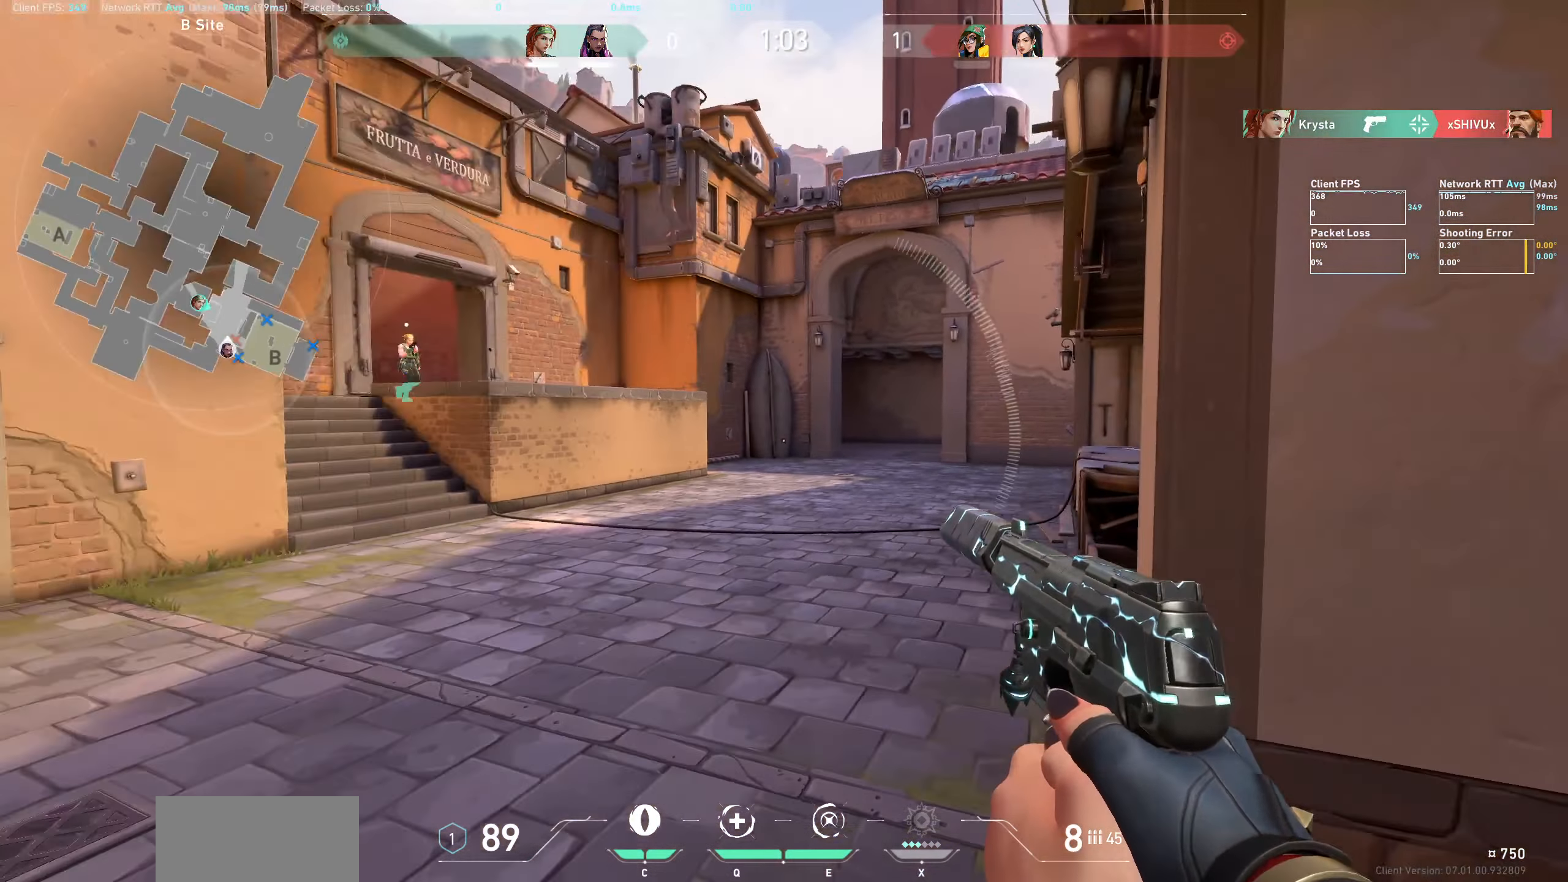
{"keys": [], "mouse": [], "events": [[300, "d", "up"]]}
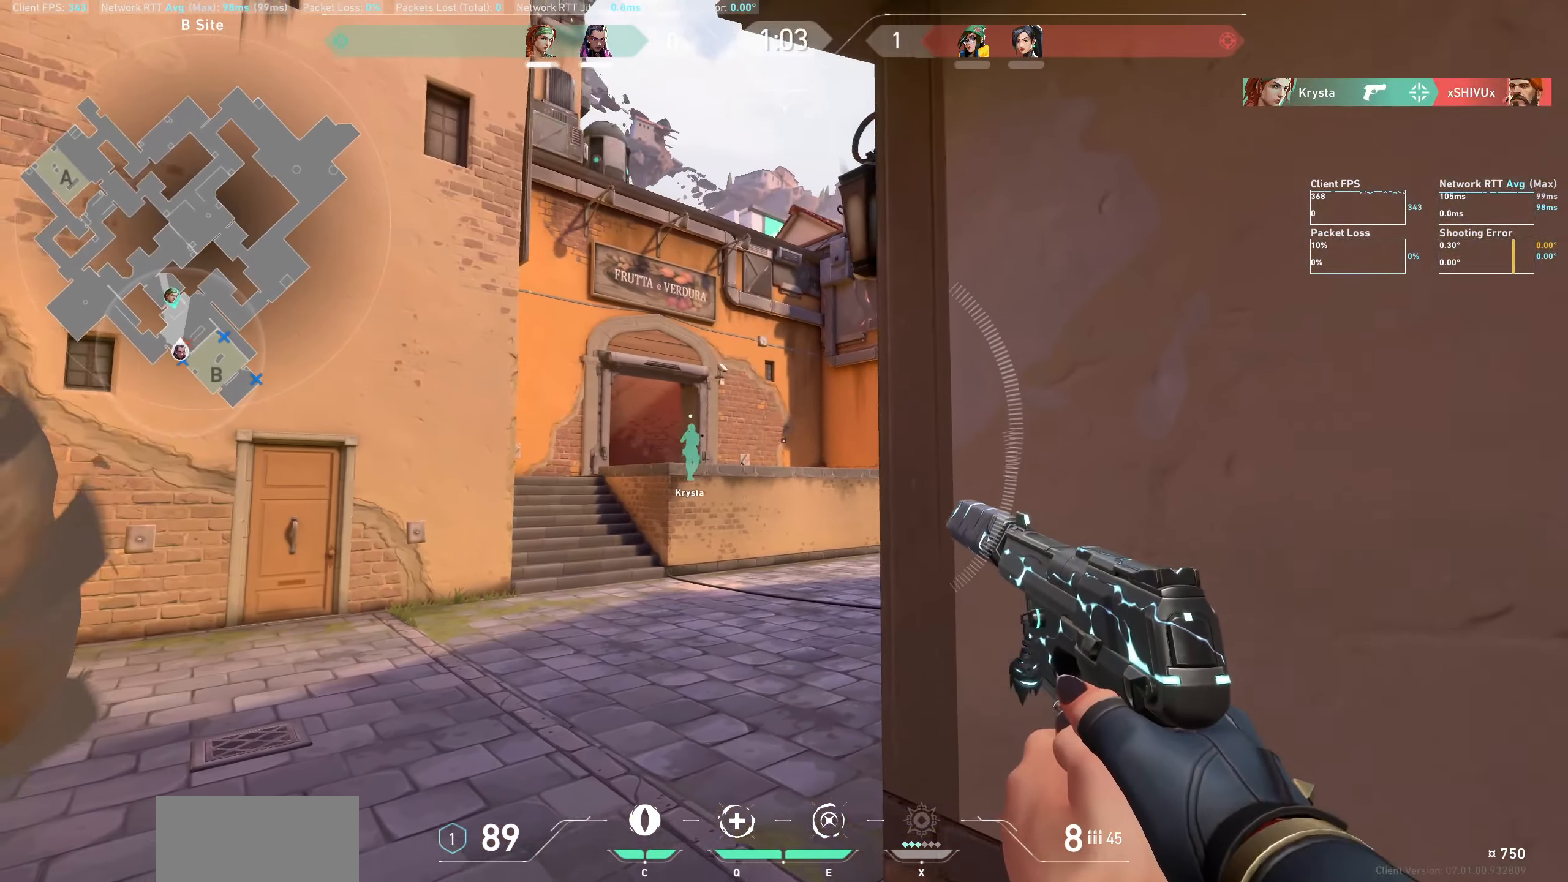
{"keys": ["d"], "mouse": [], "events": [[33, "a", "down"], [233, "a", "up"], [300, "d", "down"]]}
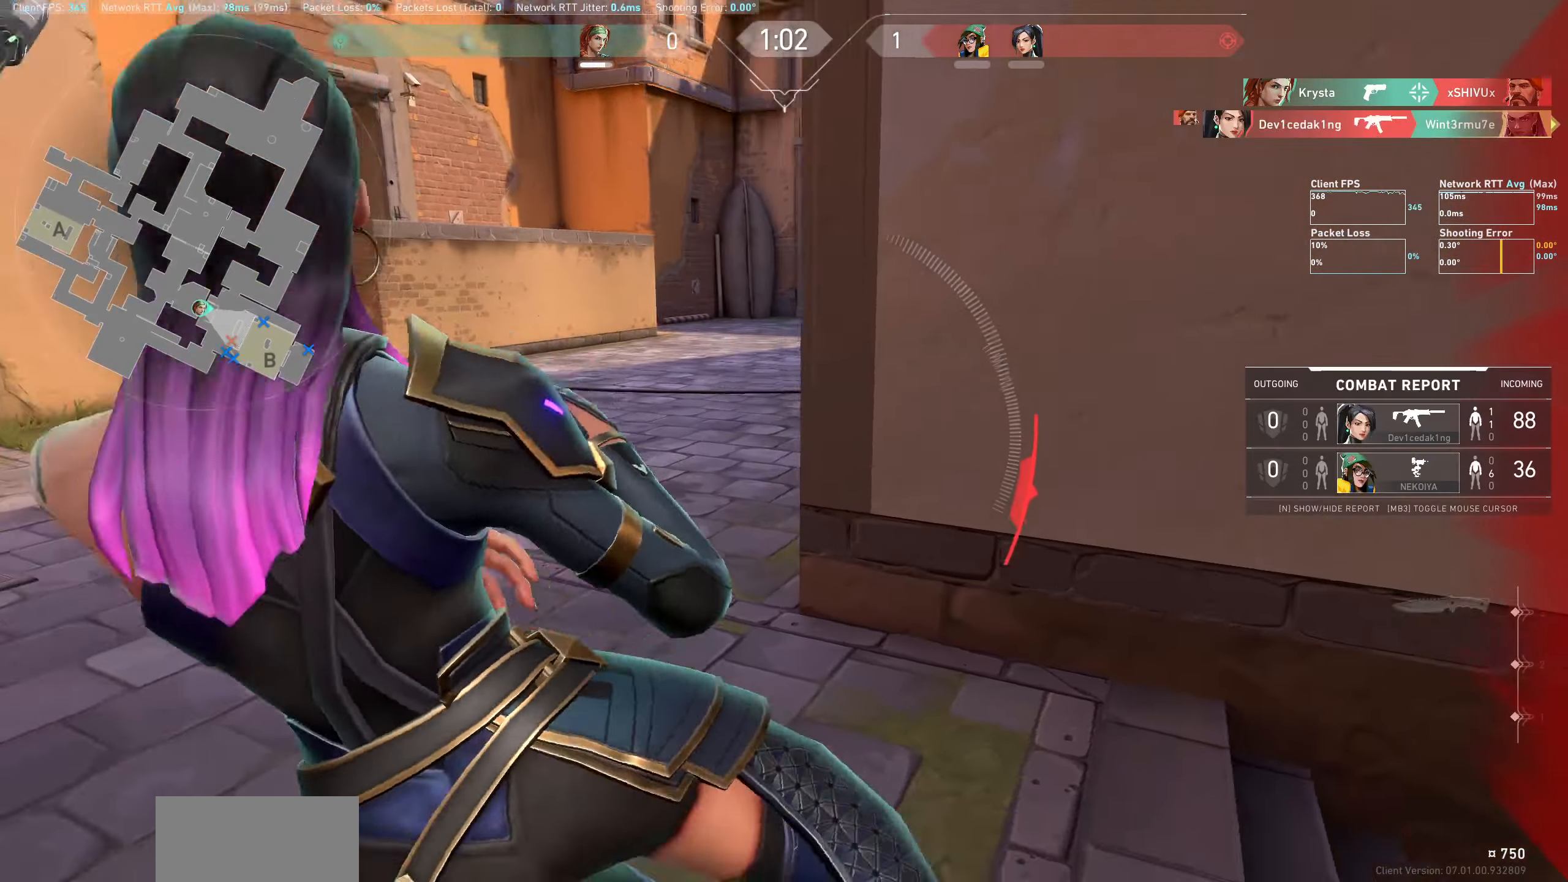
{"keys": [], "mouse": [], "events": [[50, "w", "down"], [100, "mouse_left", "down"], [233, "d", "up"], [233, "mouse_left", "up"], [250, "w", "up"]]}
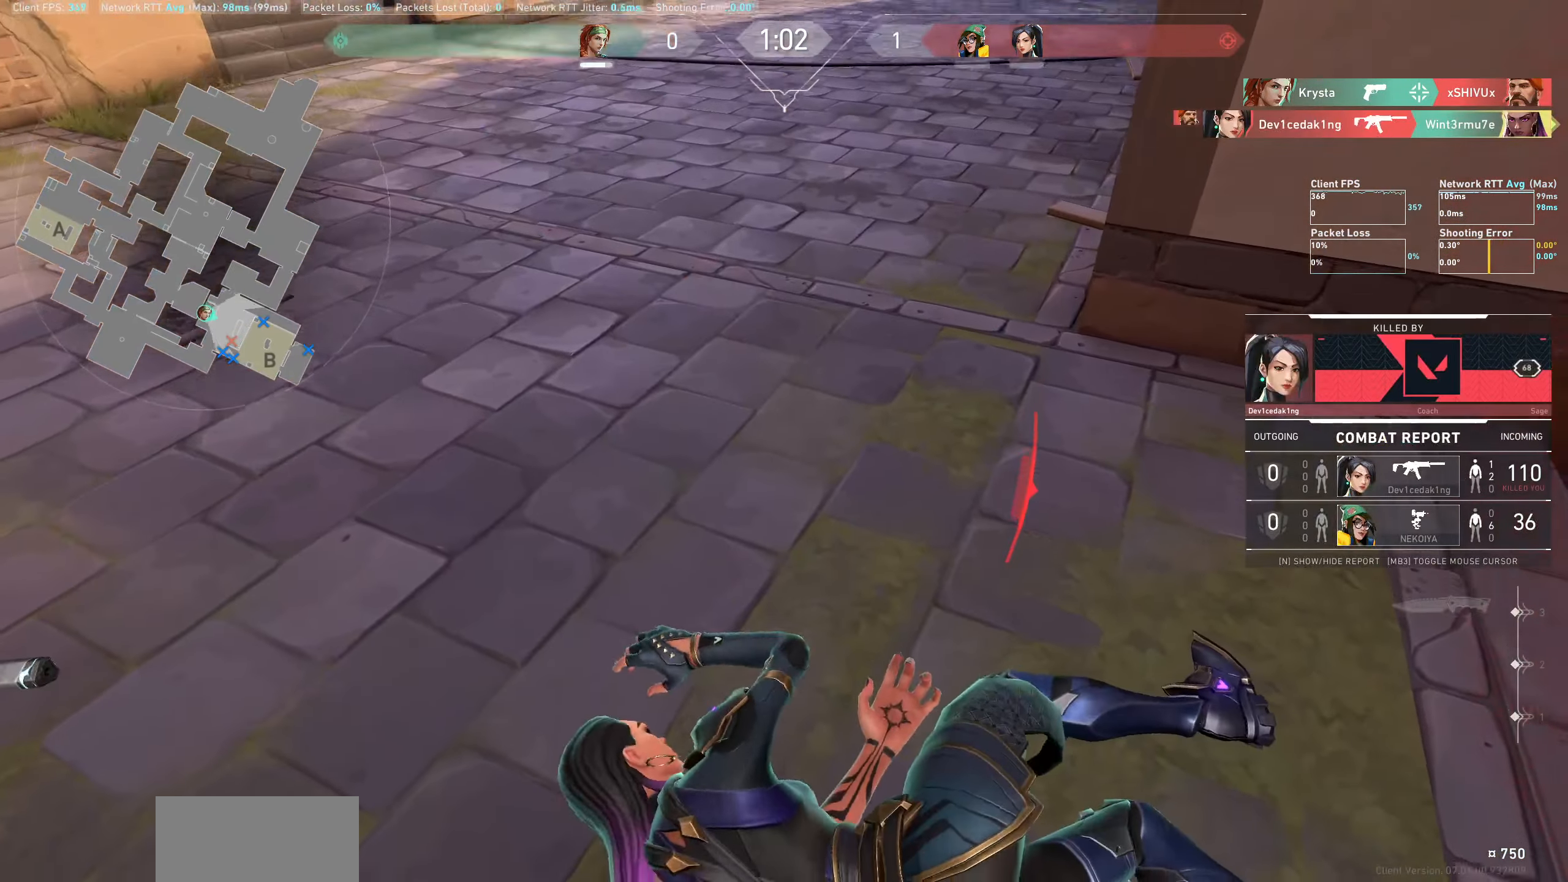
{"keys": [], "mouse": [], "events": []}
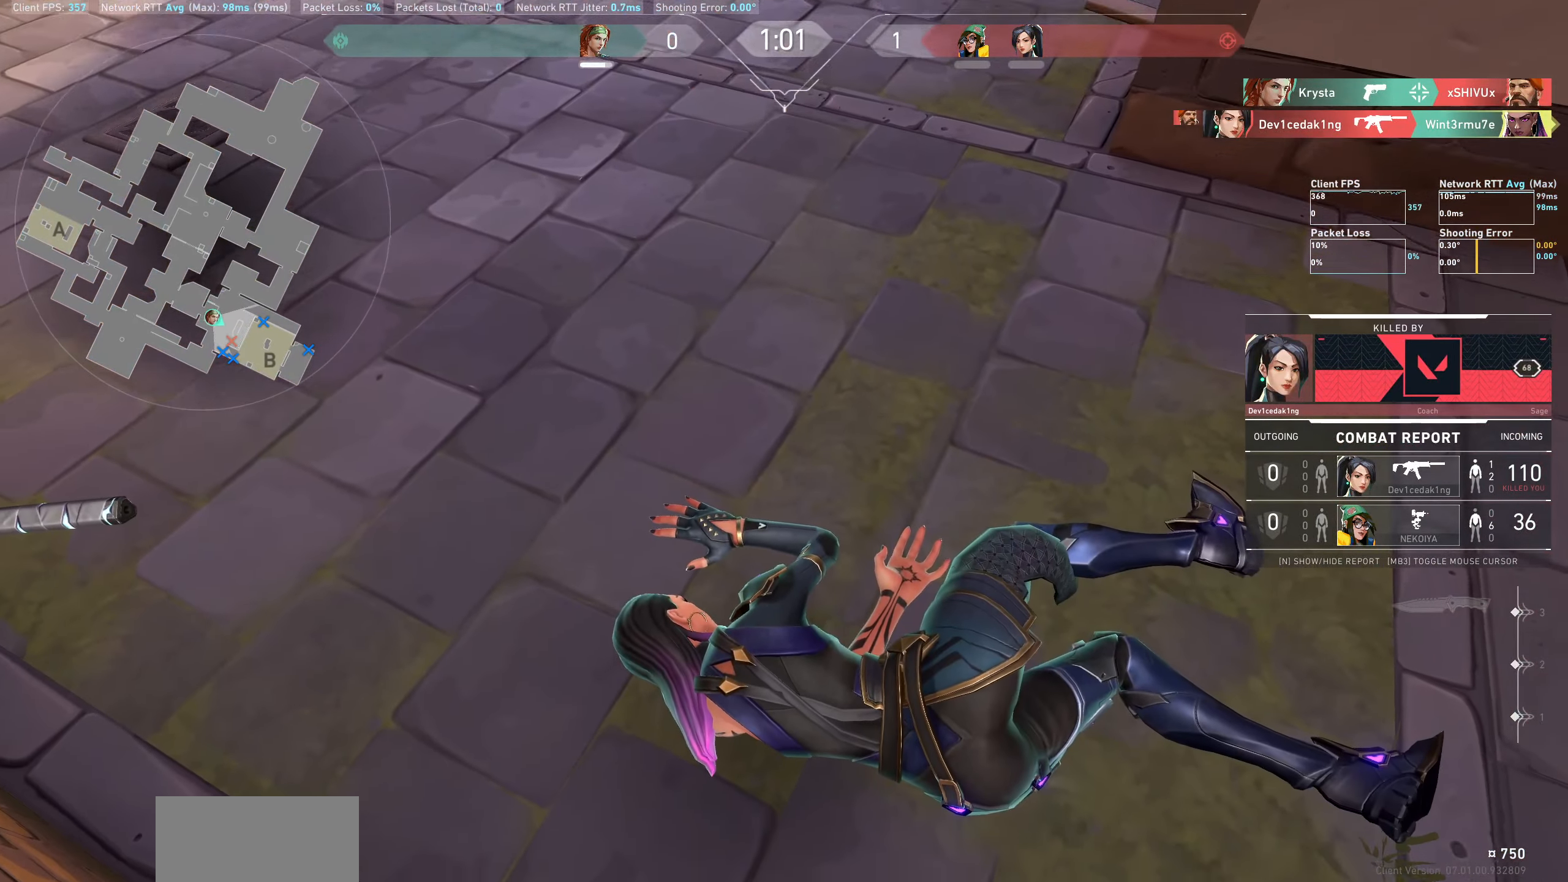
{"keys": [], "mouse": [], "events": []}
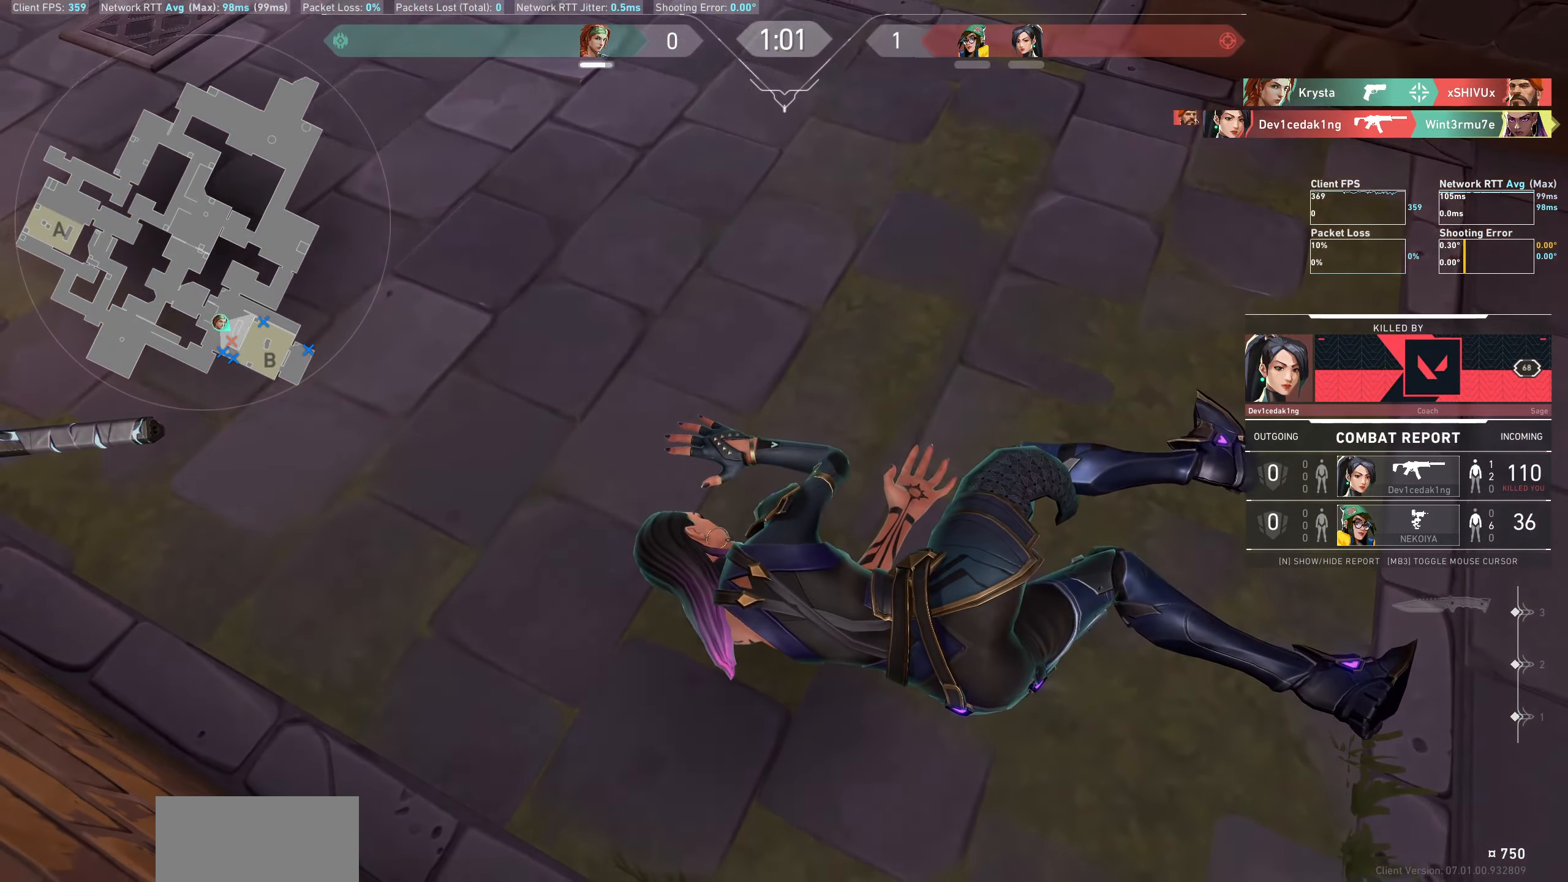
{"keys": [], "mouse": [], "events": []}
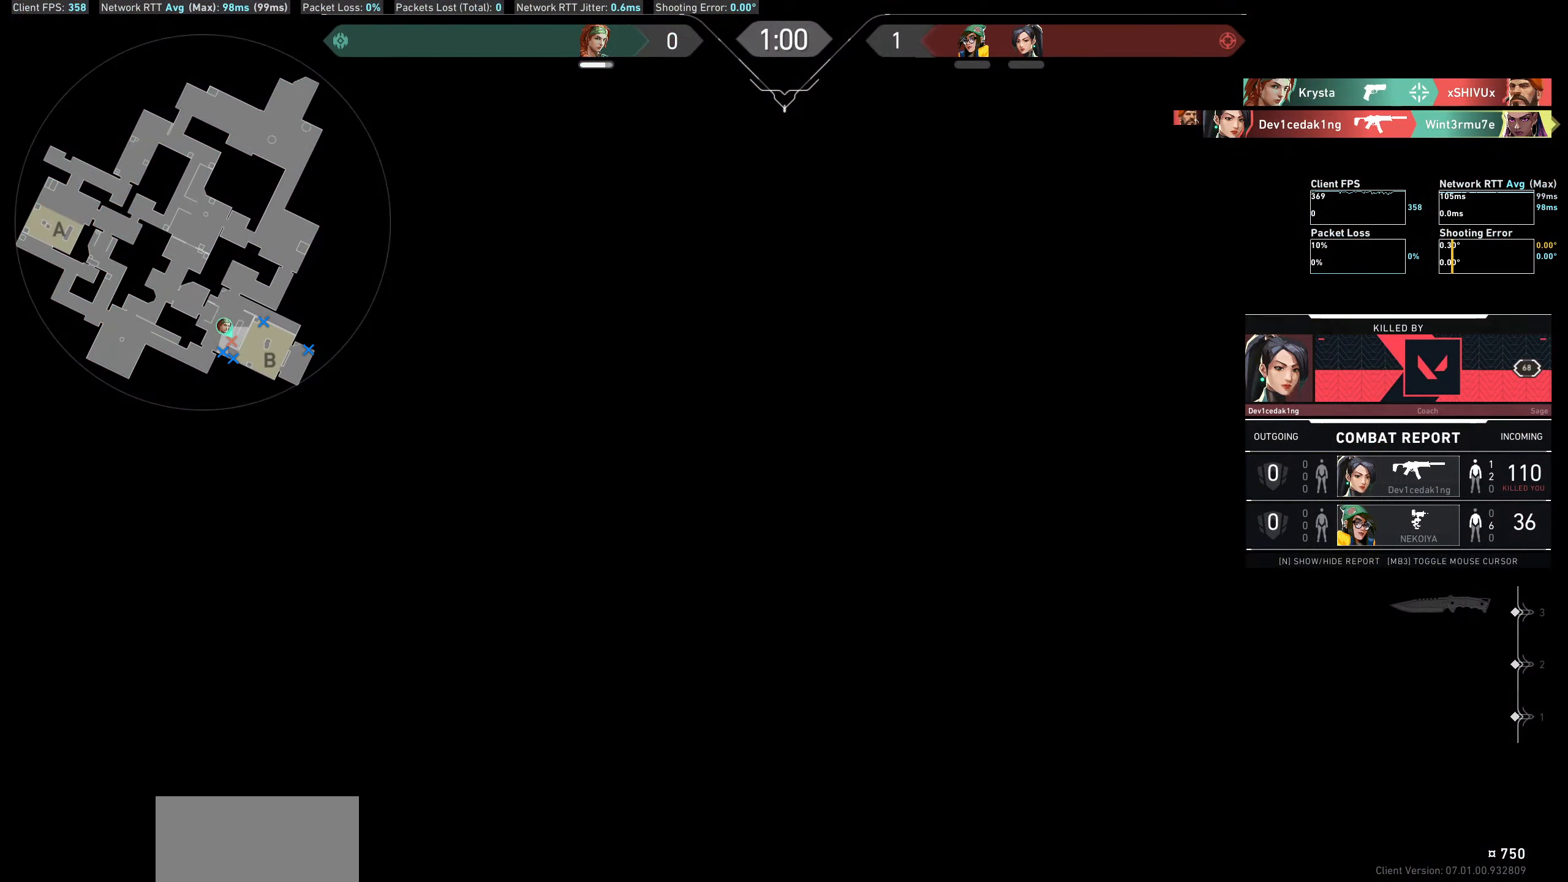
{"keys": [], "mouse": [], "events": []}
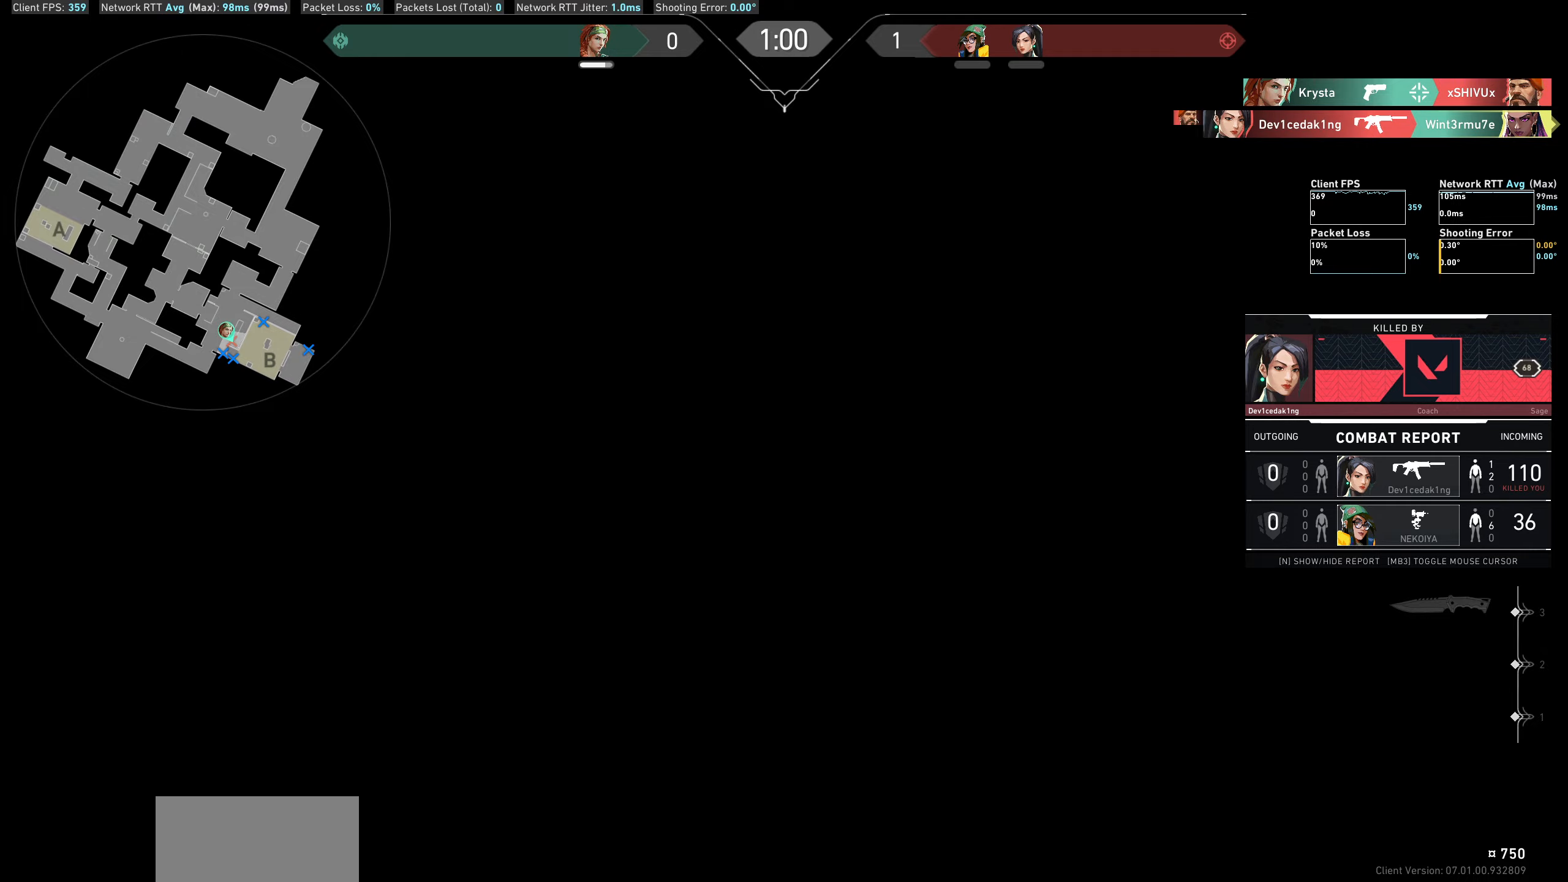
{"keys": [], "mouse": [], "events": [[150, "mouse_wheel", "down"], [217, "mouse_wheel", "up"]]}